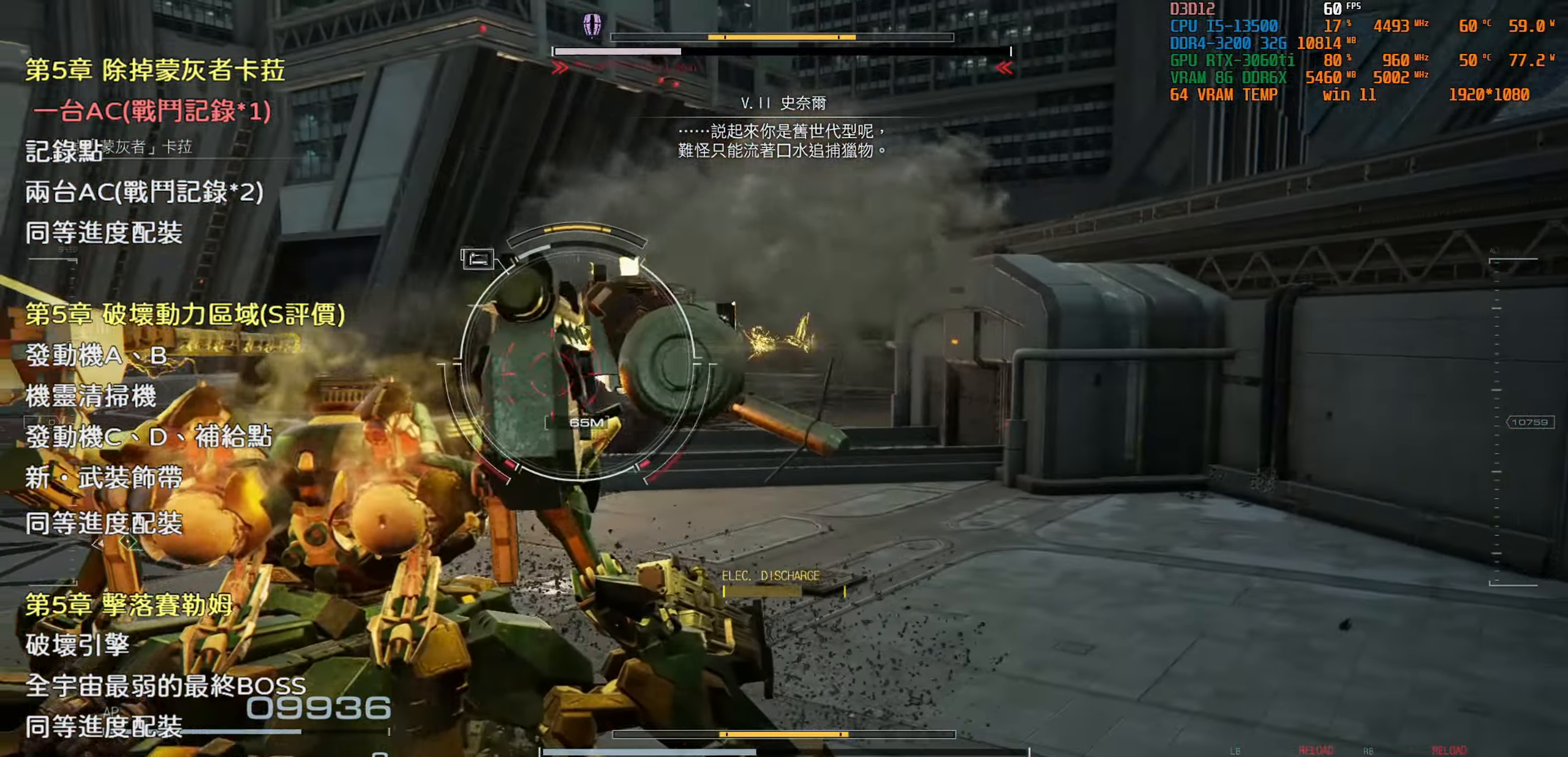
Gameplay with a controller (PlayStation layout); each line is a JSON object with the inputs held at the frame after it. "events" lists button and stick changes between this image and that frame as [ms after this image, input, new state], when the widget could be followed in between.
{"buttons": [], "left_stick": "up", "right_stick": "center", "events": [[50, "TRIANGLE", "down"], [216, "TRIANGLE", "up"]]}
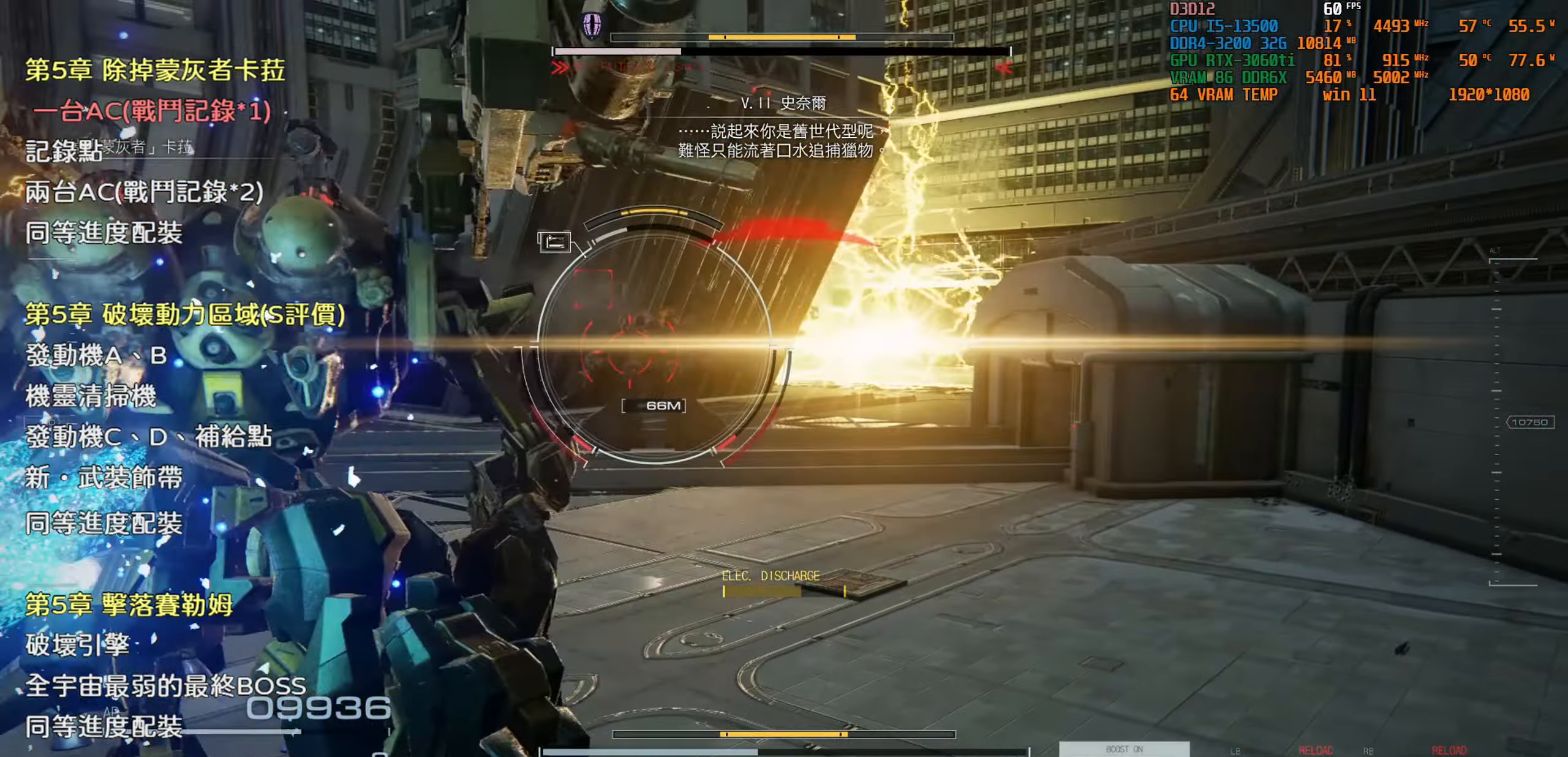
{"buttons": ["TRIANGLE"], "left_stick": "up", "right_stick": "center", "events": [[483, "TRIANGLE", "down"]]}
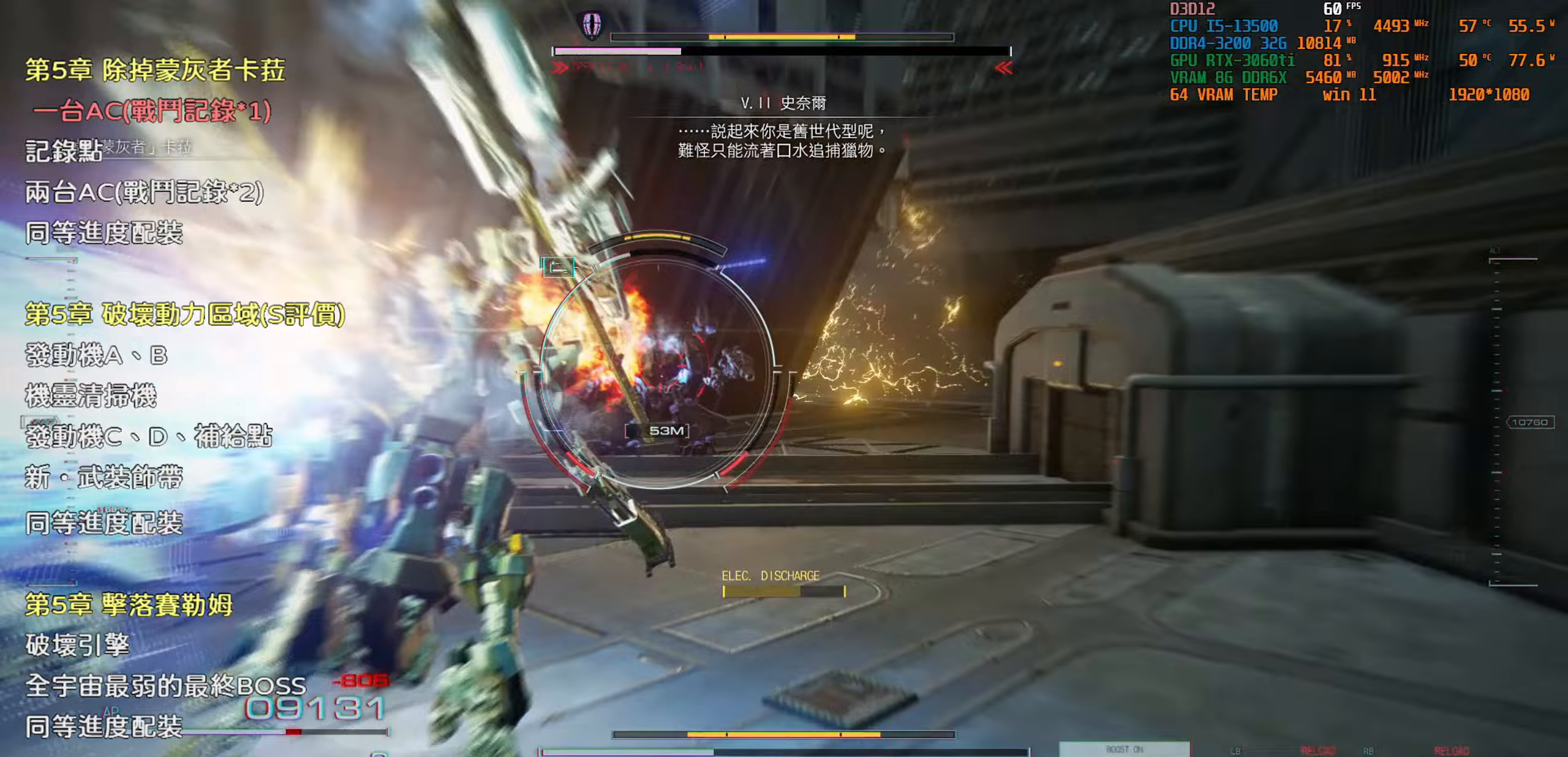
{"buttons": [], "left_stick": "center", "right_stick": "center", "events": [[133, "TRIANGLE", "up"], [150, "left_stick", "center"]]}
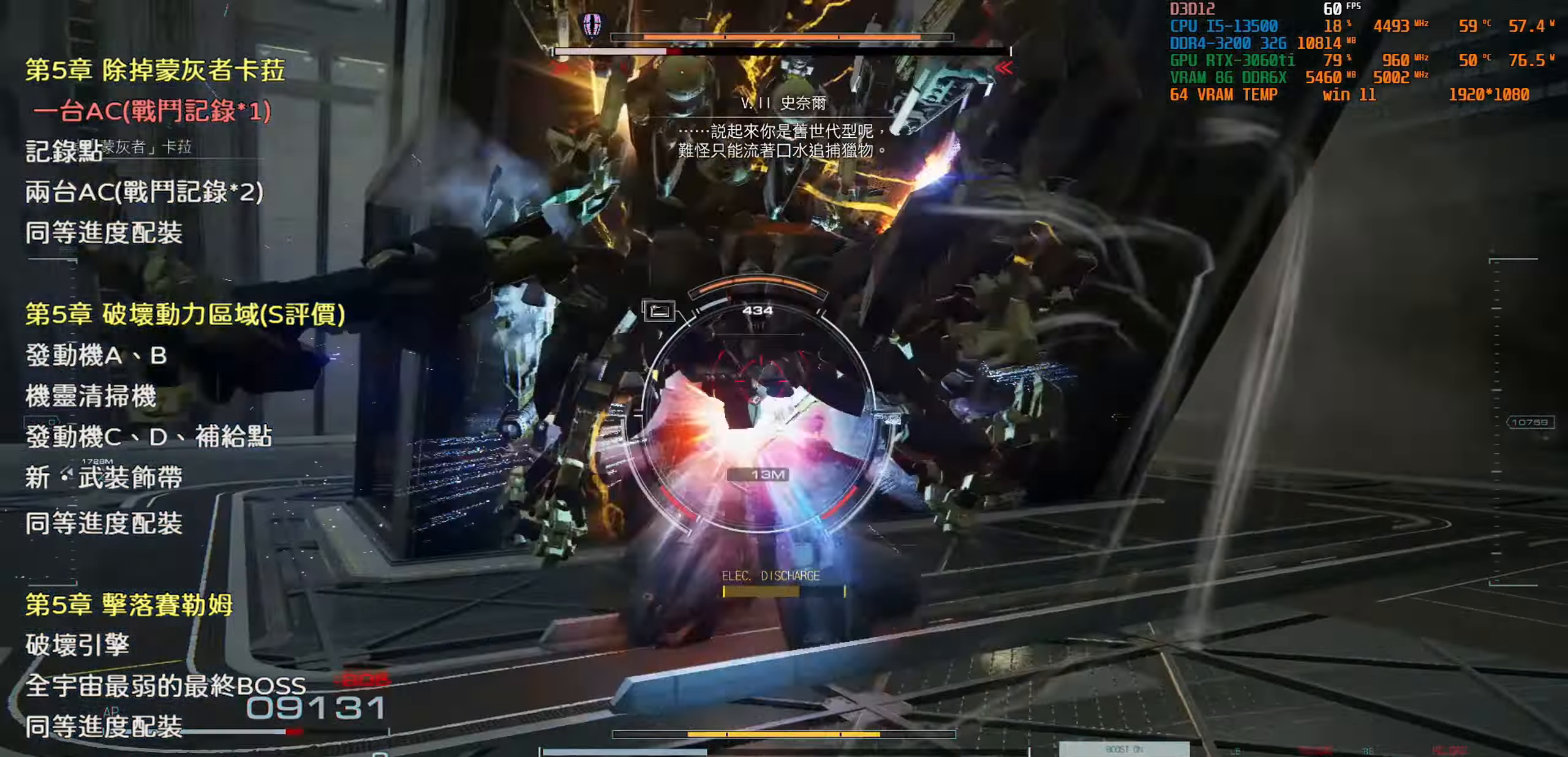
{"buttons": [], "left_stick": "center", "right_stick": "center", "events": []}
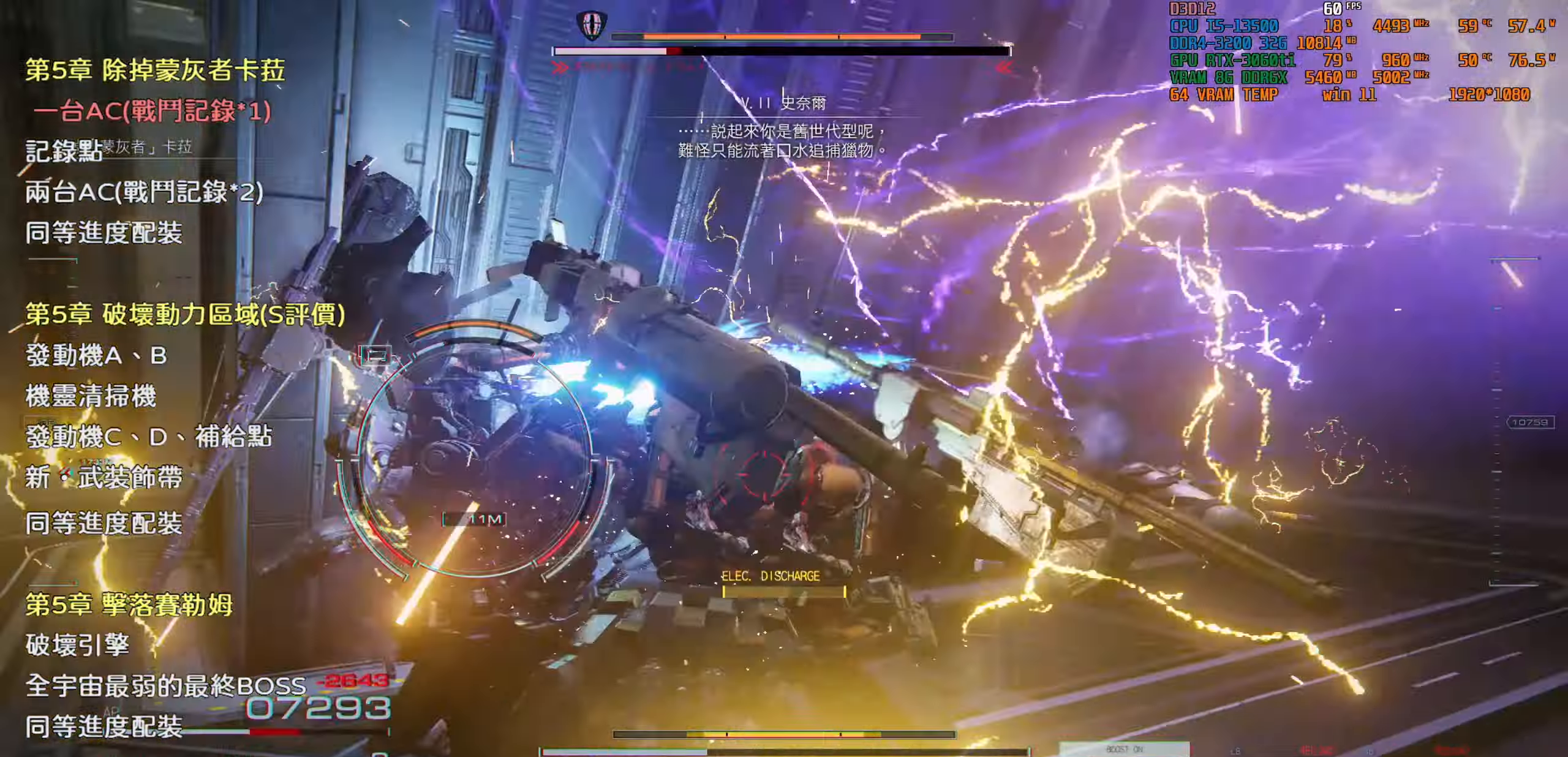
{"buttons": [], "left_stick": "center", "right_stick": "center", "events": []}
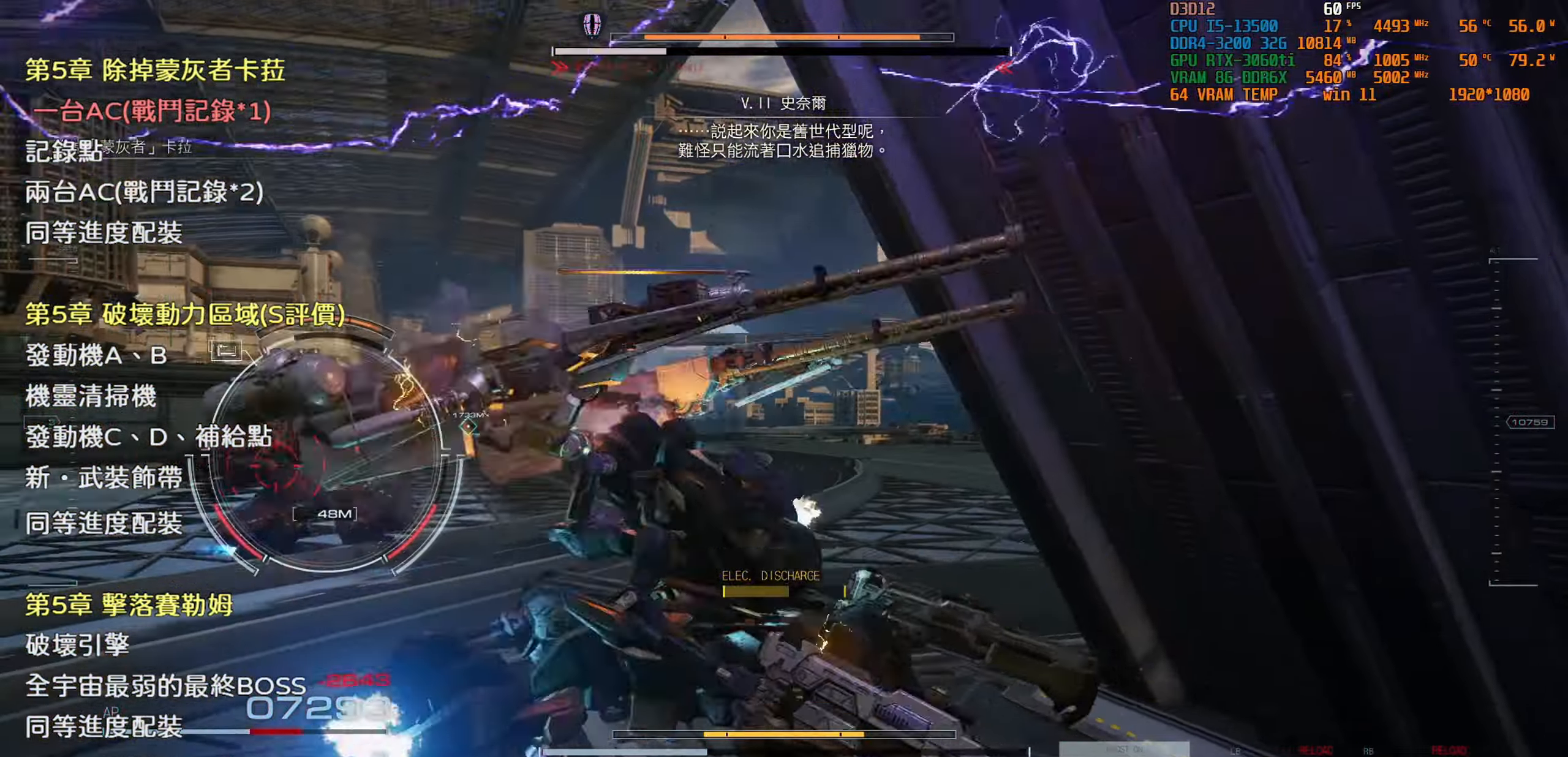
{"buttons": [], "left_stick": "center", "right_stick": "center", "events": []}
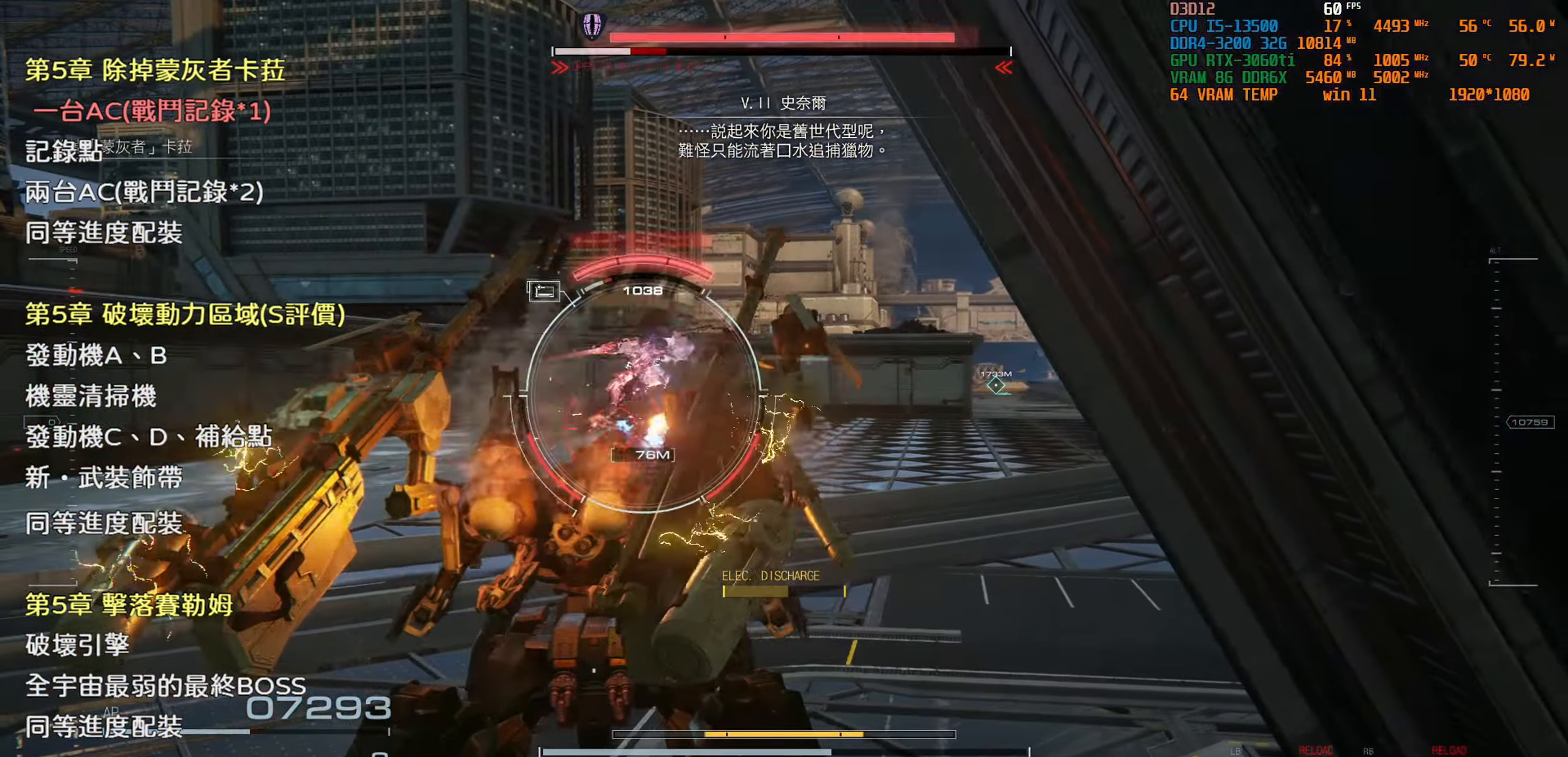
{"buttons": [], "left_stick": "center", "right_stick": "center", "events": []}
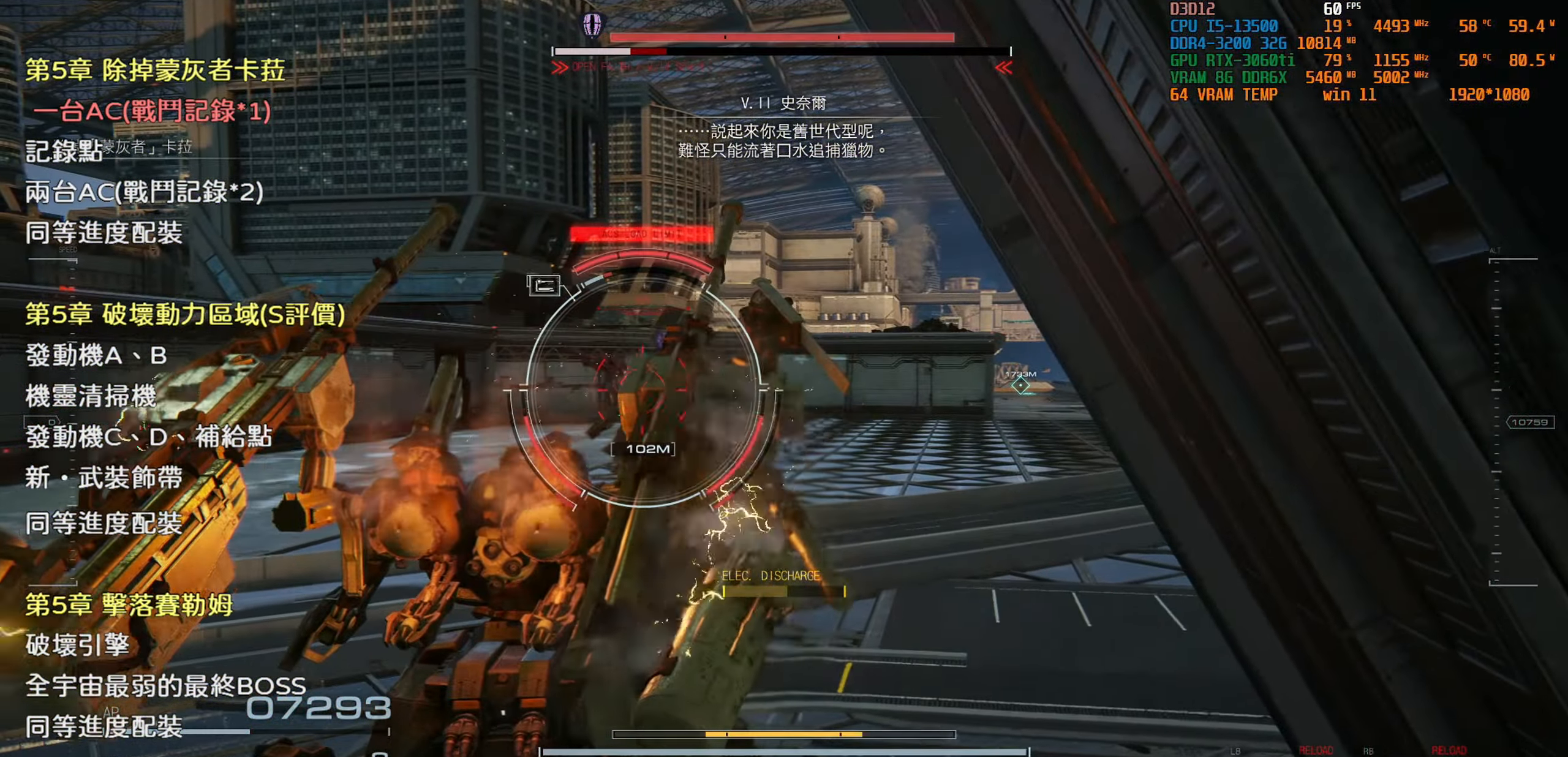
{"buttons": [], "left_stick": "center", "right_stick": "center", "events": [[250, "TRIANGLE", "down"], [400, "TRIANGLE", "up"]]}
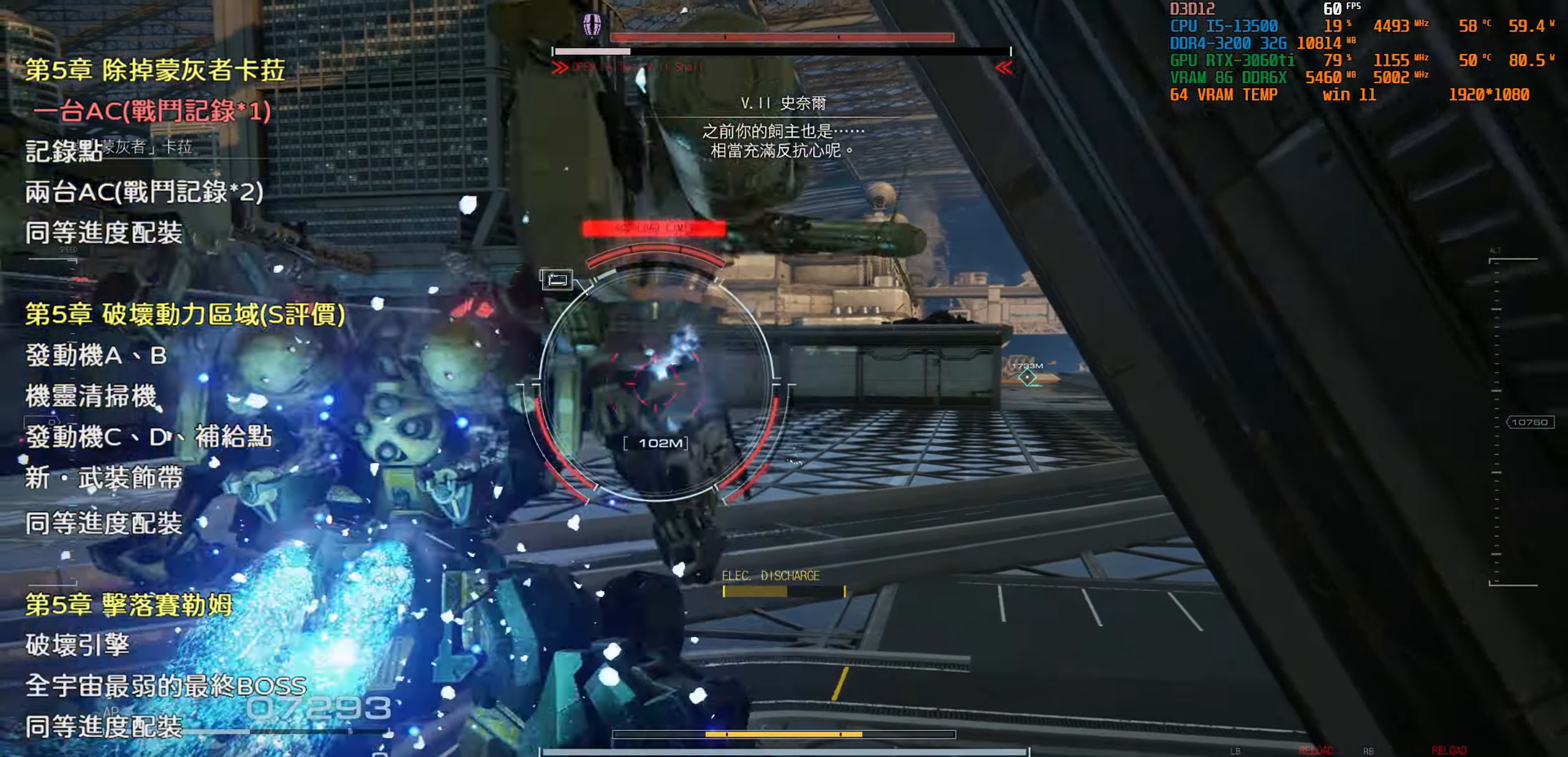
{"buttons": [], "left_stick": "center", "right_stick": "center", "events": []}
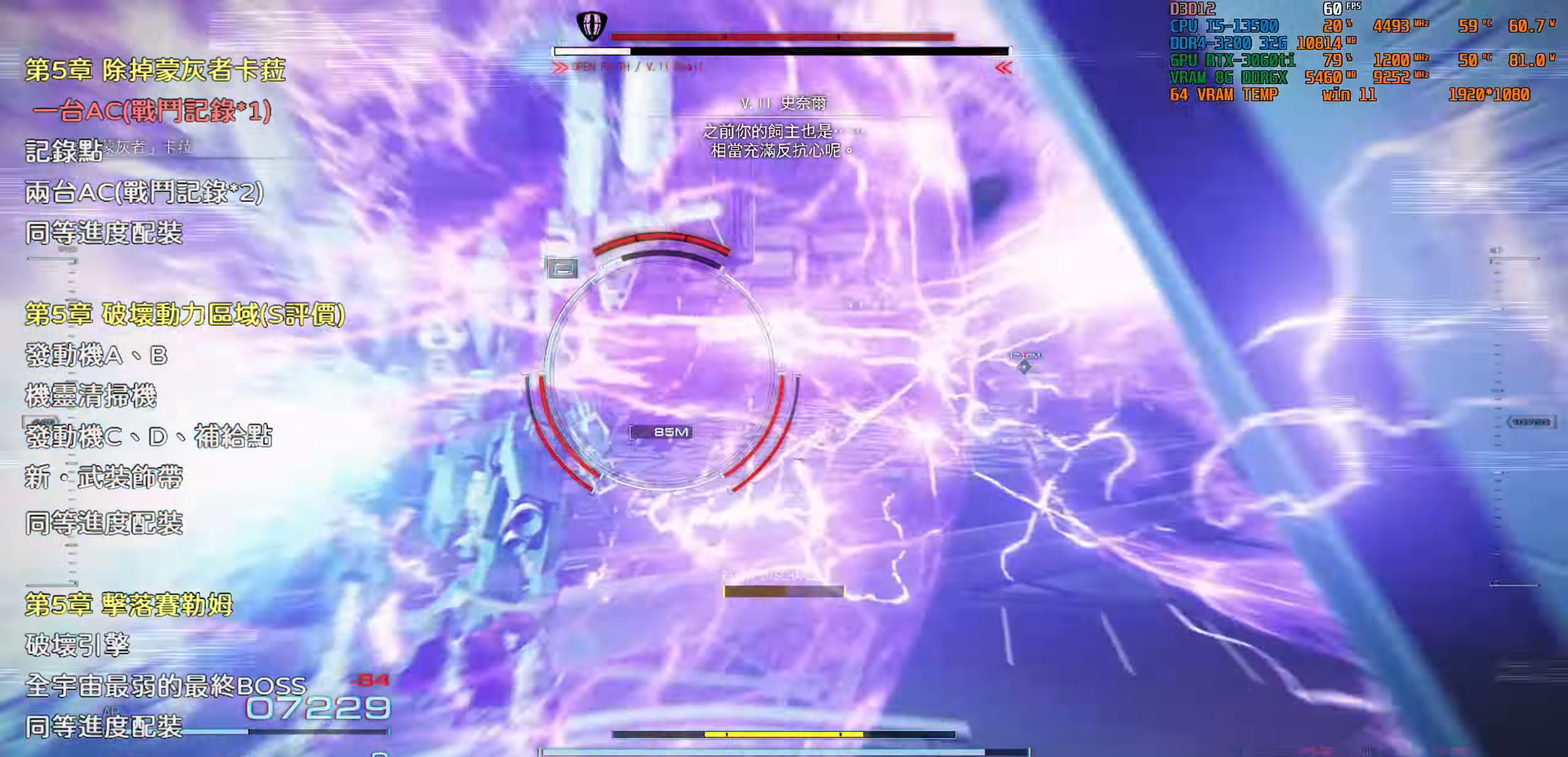
{"buttons": [], "left_stick": "center", "right_stick": "center", "events": [[250, "TRIANGLE", "down"], [383, "TRIANGLE", "up"]]}
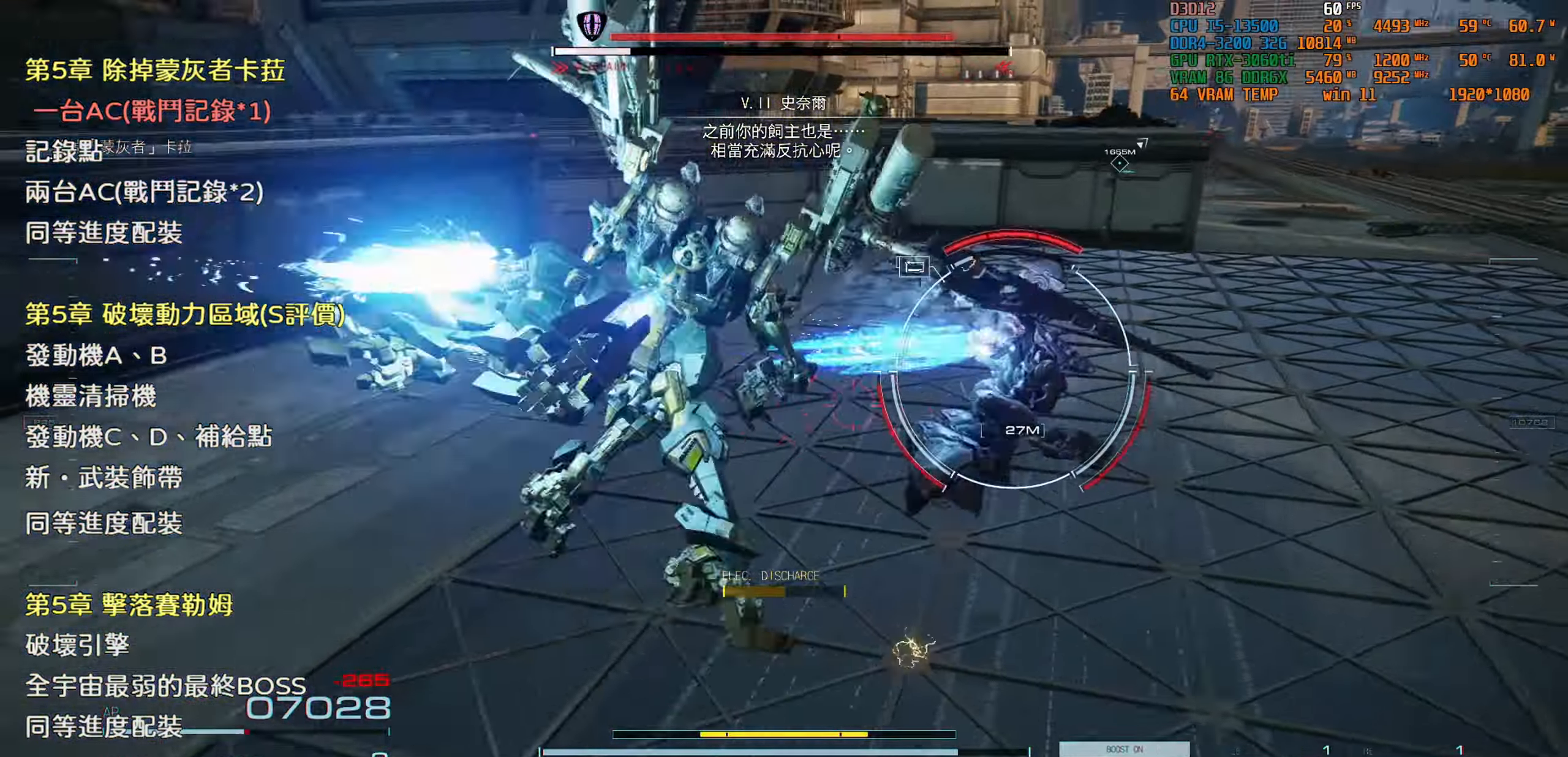
{"buttons": [], "left_stick": "center", "right_stick": "center", "events": []}
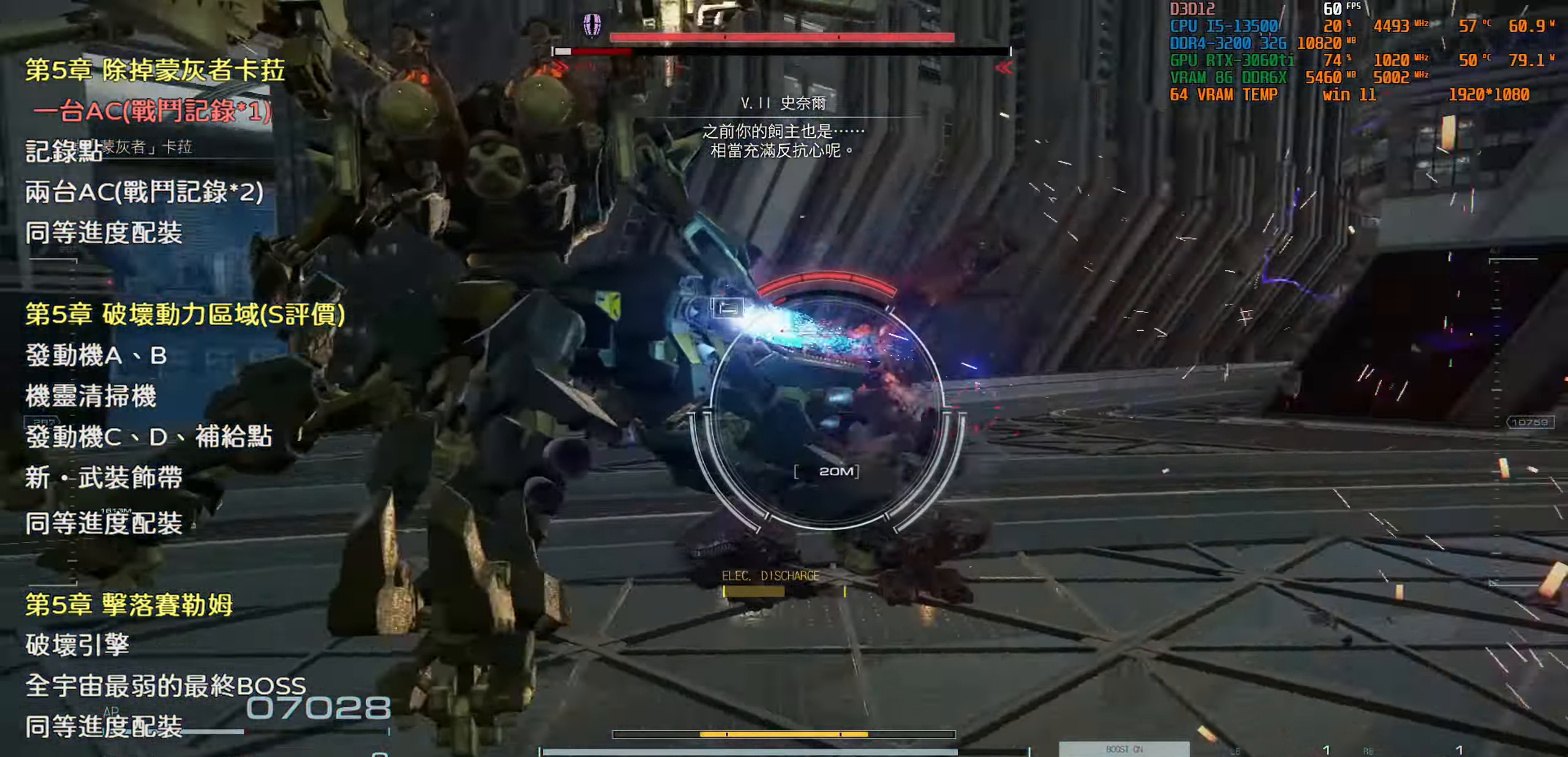
{"buttons": [], "left_stick": "center", "right_stick": "center", "events": []}
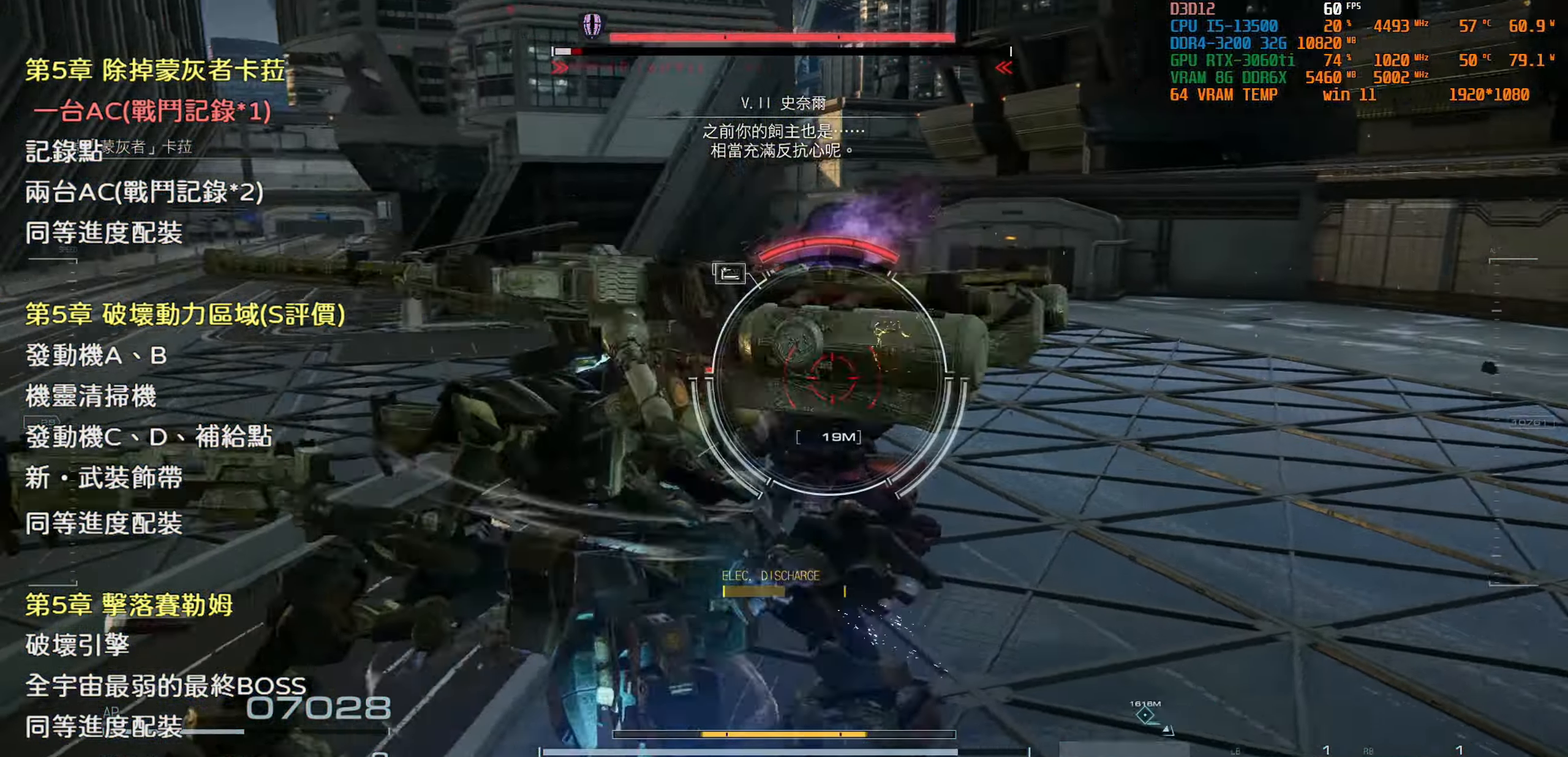
{"buttons": [], "left_stick": "center", "right_stick": "center", "events": []}
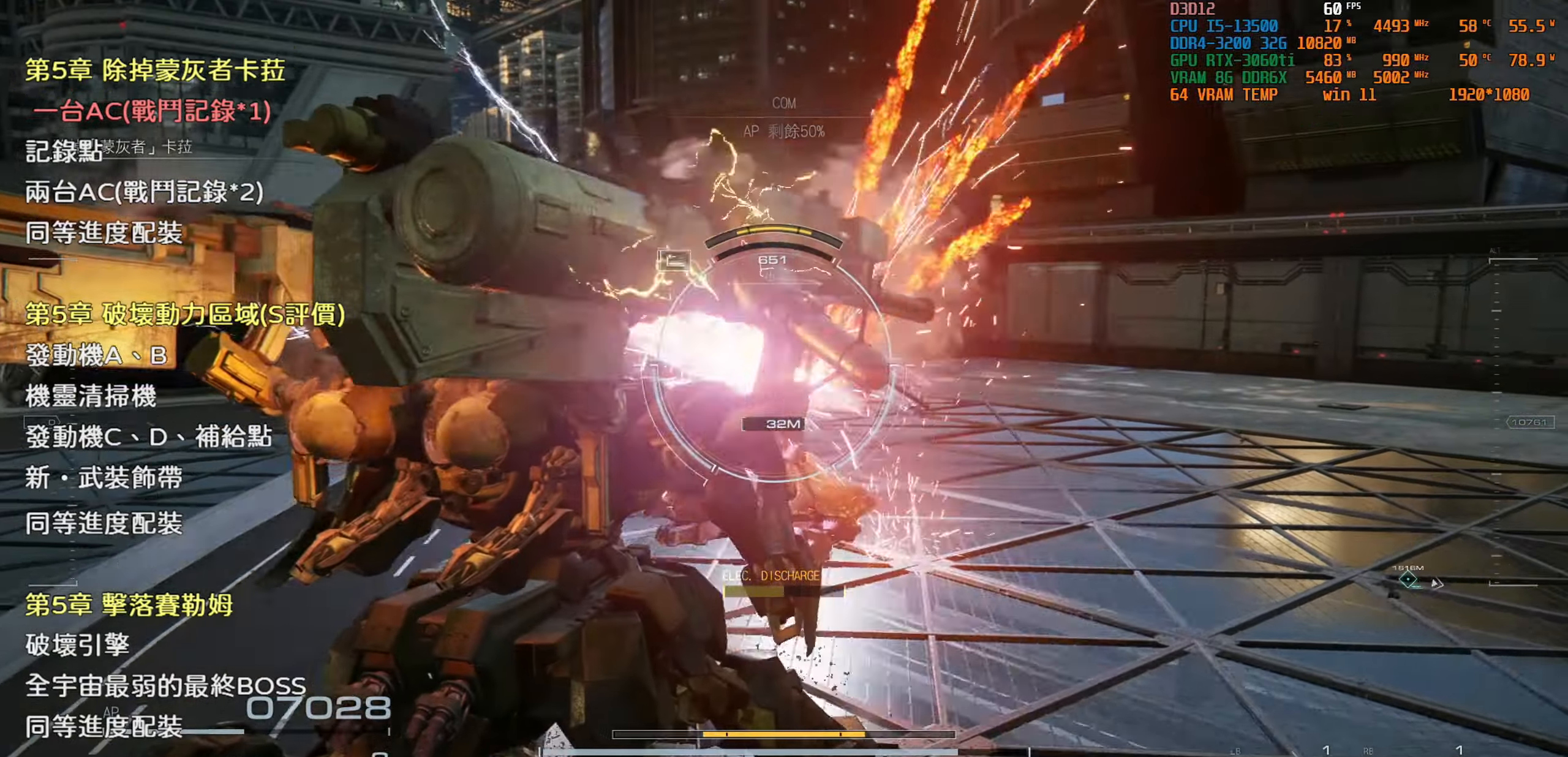
{"buttons": [], "left_stick": "center", "right_stick": "center", "events": []}
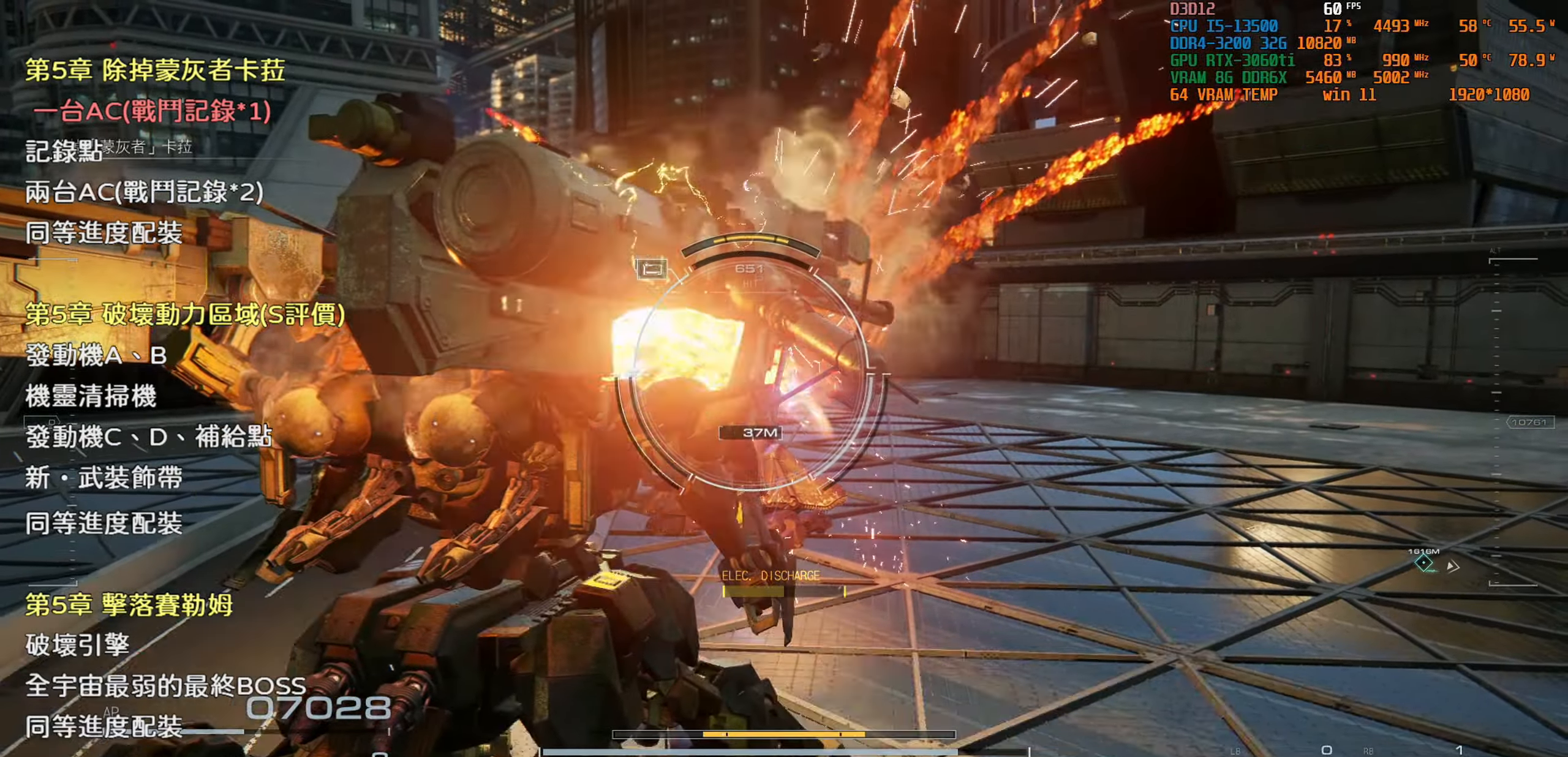
{"buttons": [], "left_stick": "center", "right_stick": "center", "events": []}
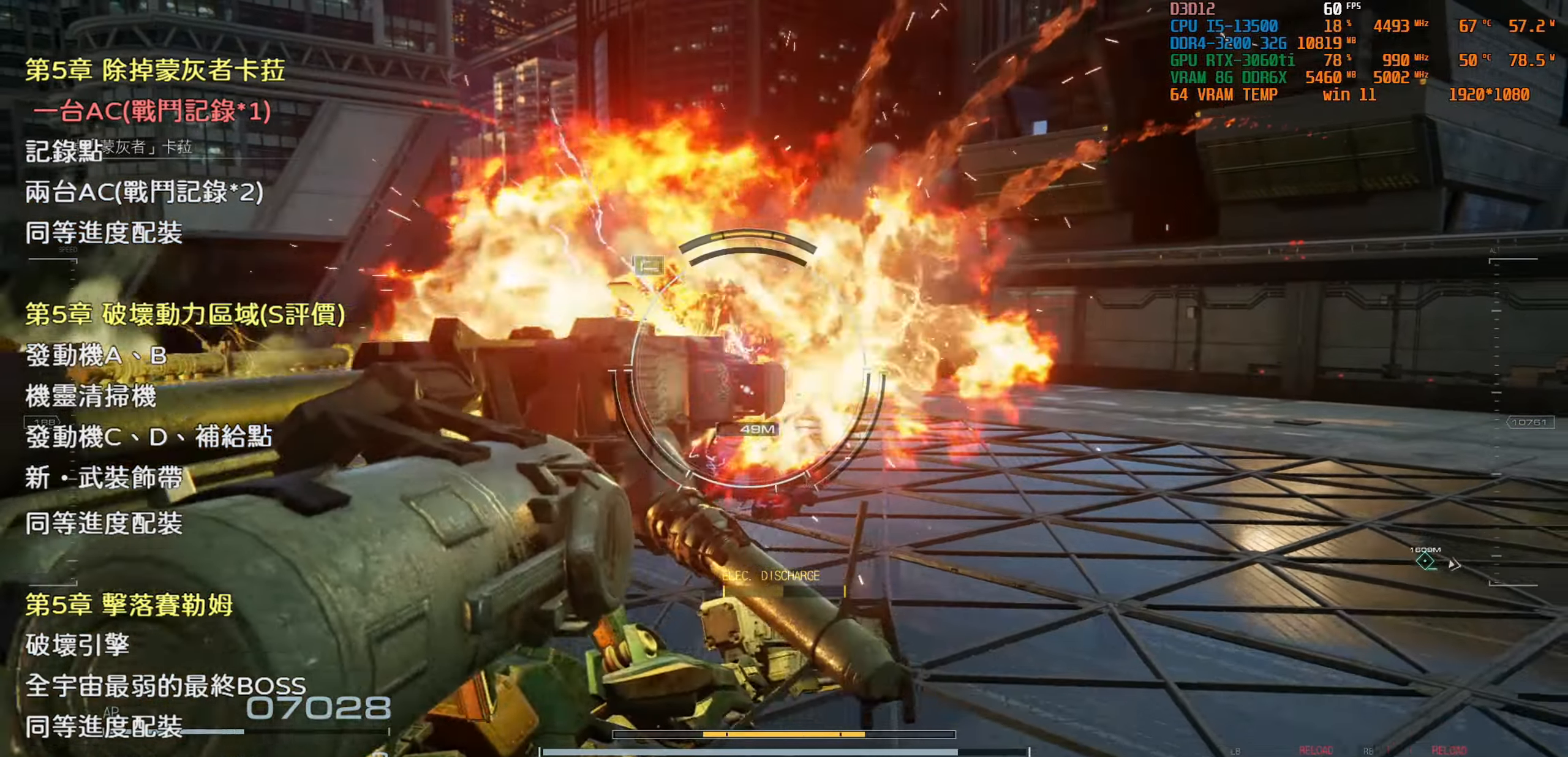
{"buttons": [], "left_stick": "center", "right_stick": "center", "events": []}
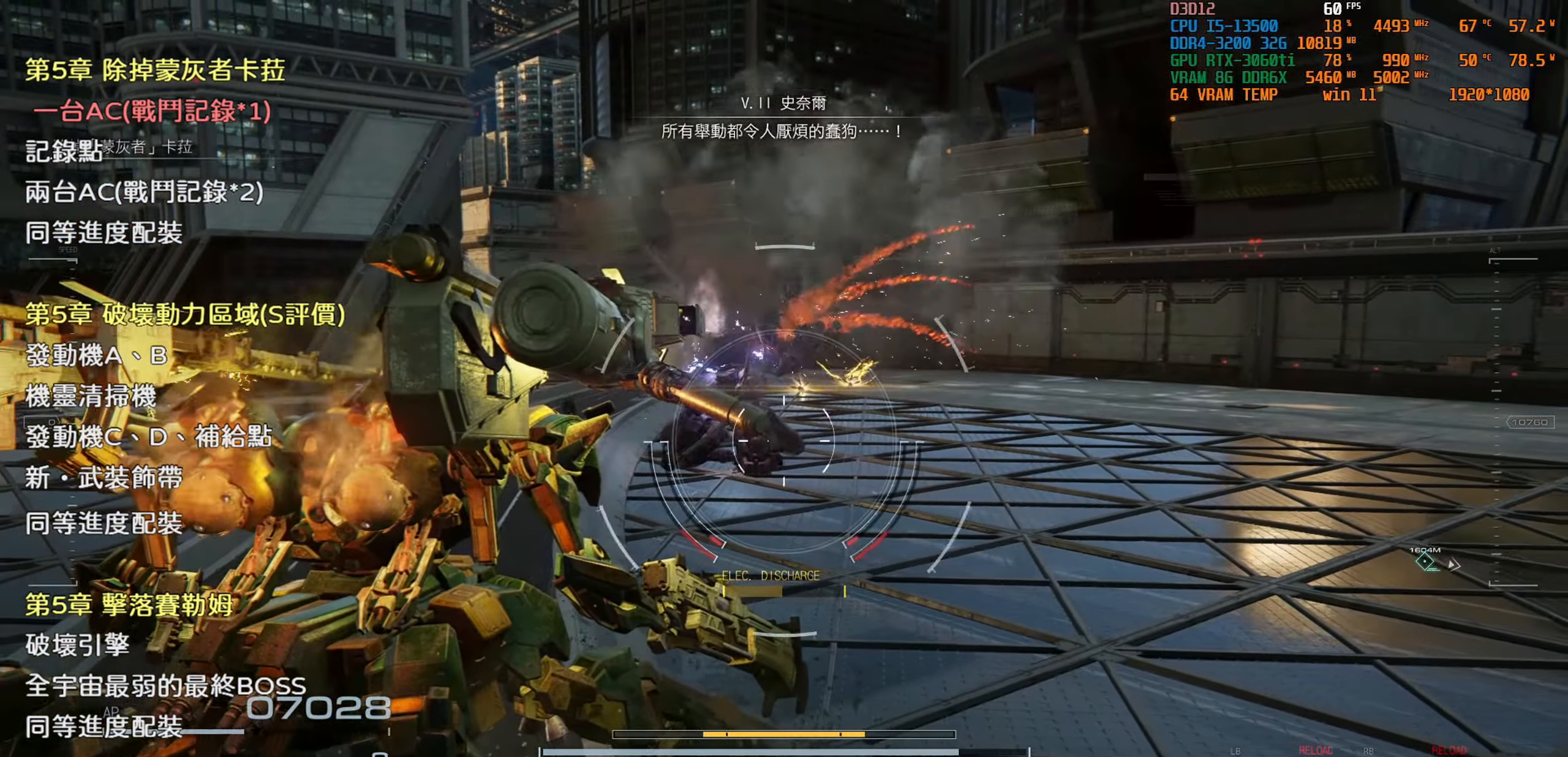
{"buttons": [], "left_stick": "center", "right_stick": "center", "events": [[67, "DPAD_UP", "down"], [200, "DPAD_UP", "up"]]}
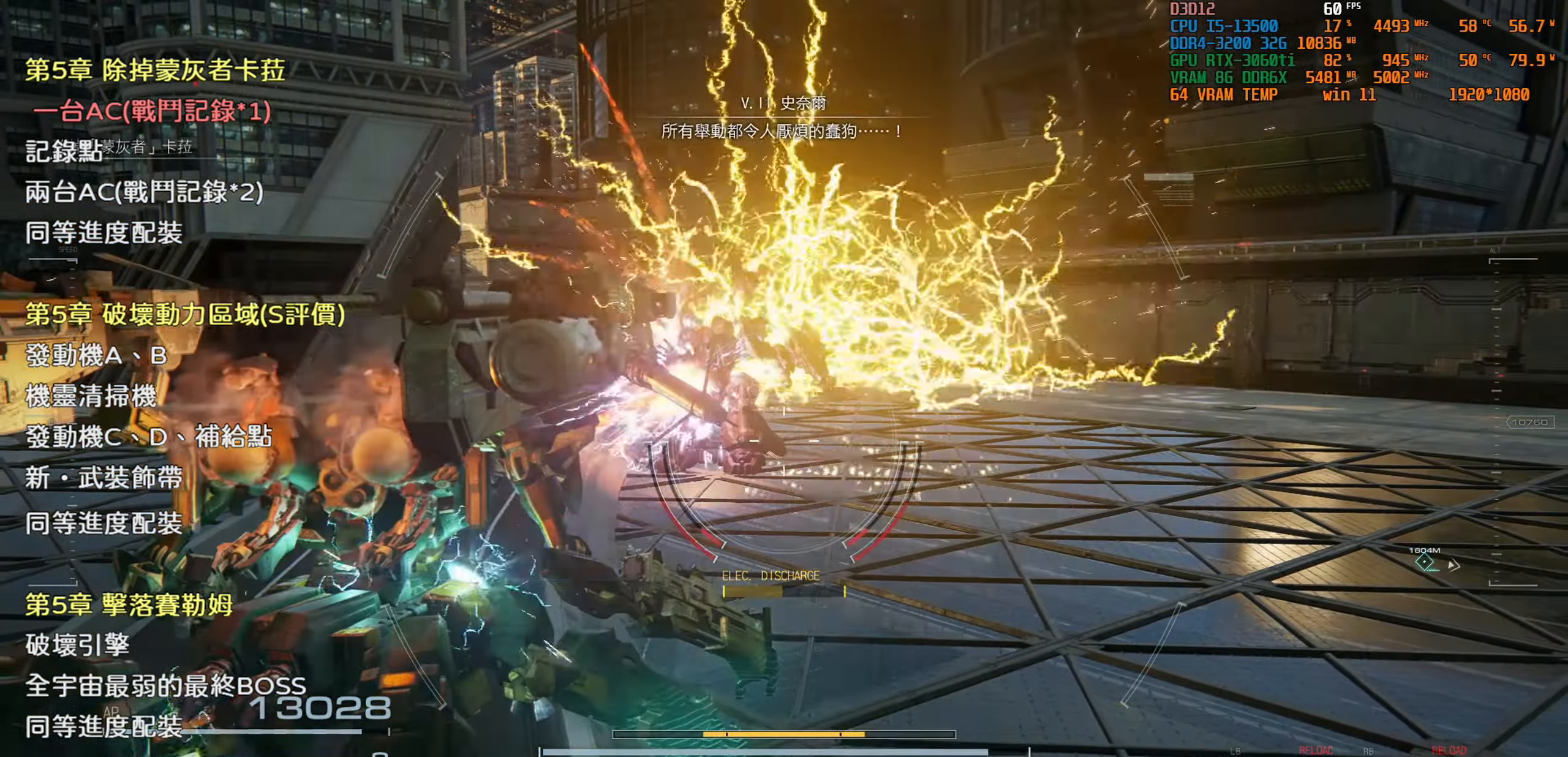
{"buttons": [], "left_stick": "down-right", "right_stick": "center", "events": [[184, "left_stick", "down-right"]]}
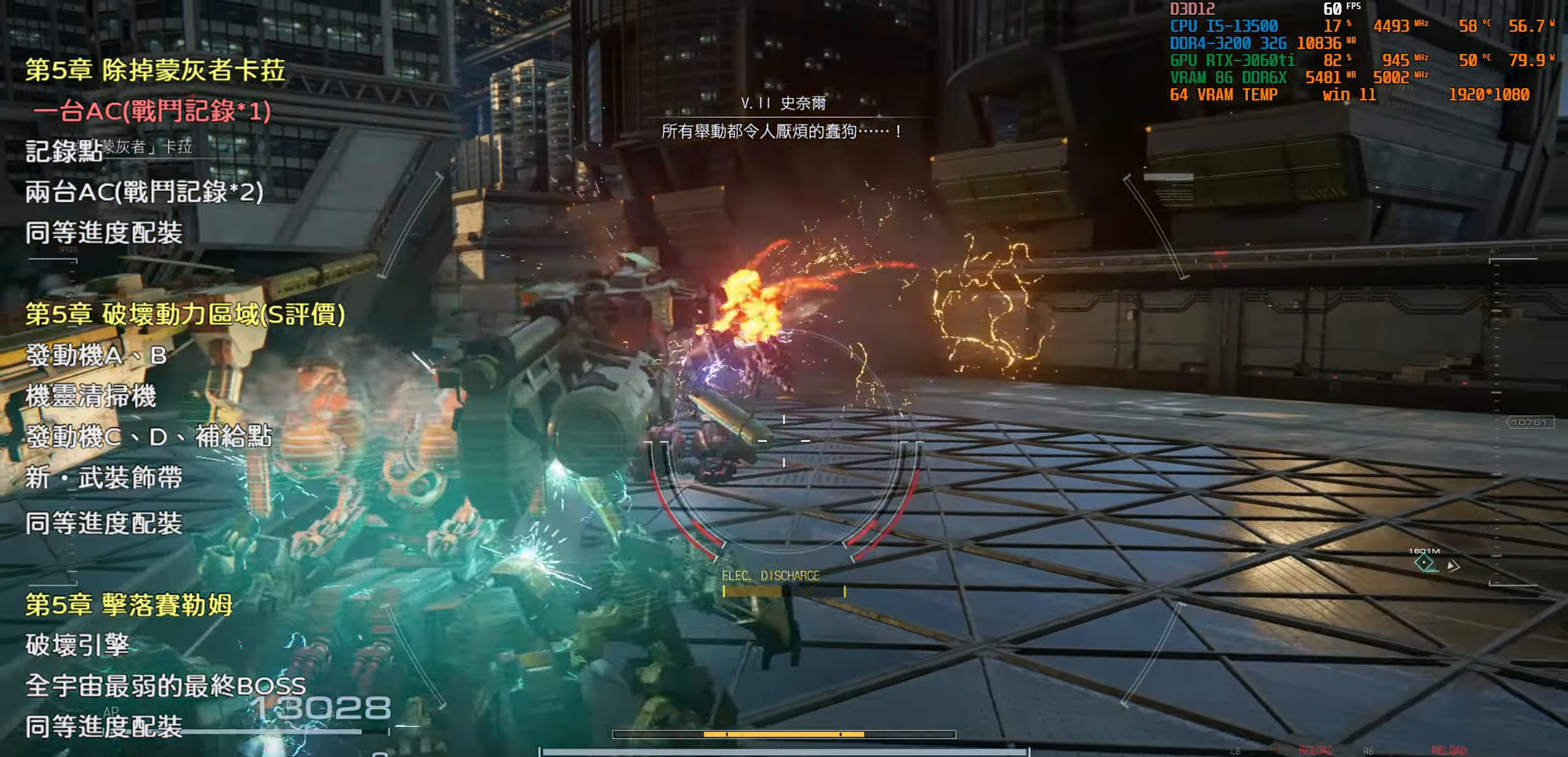
{"buttons": [], "left_stick": "down-right", "right_stick": "center", "events": []}
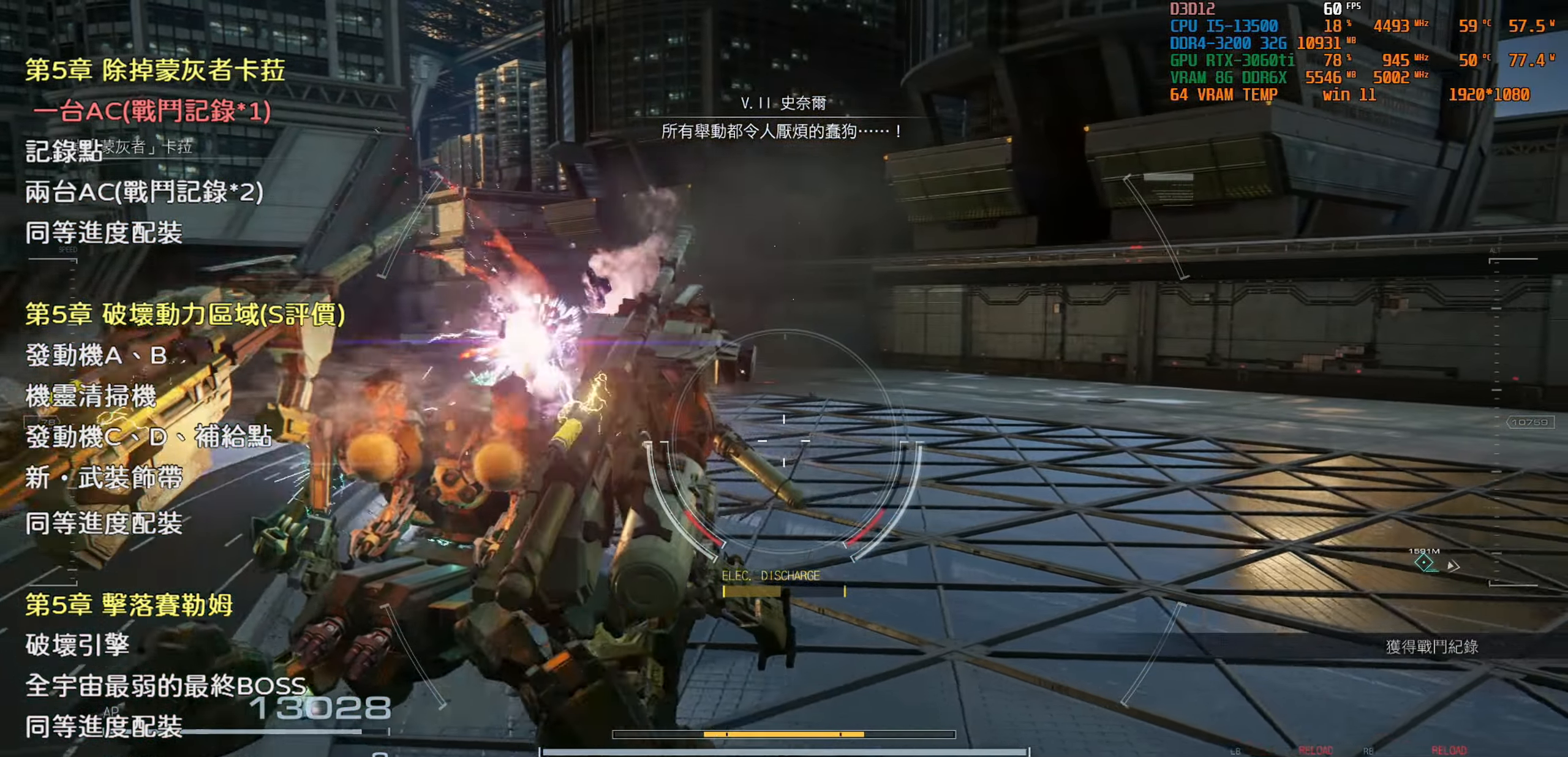
{"buttons": [], "left_stick": "down-right", "right_stick": "center", "events": []}
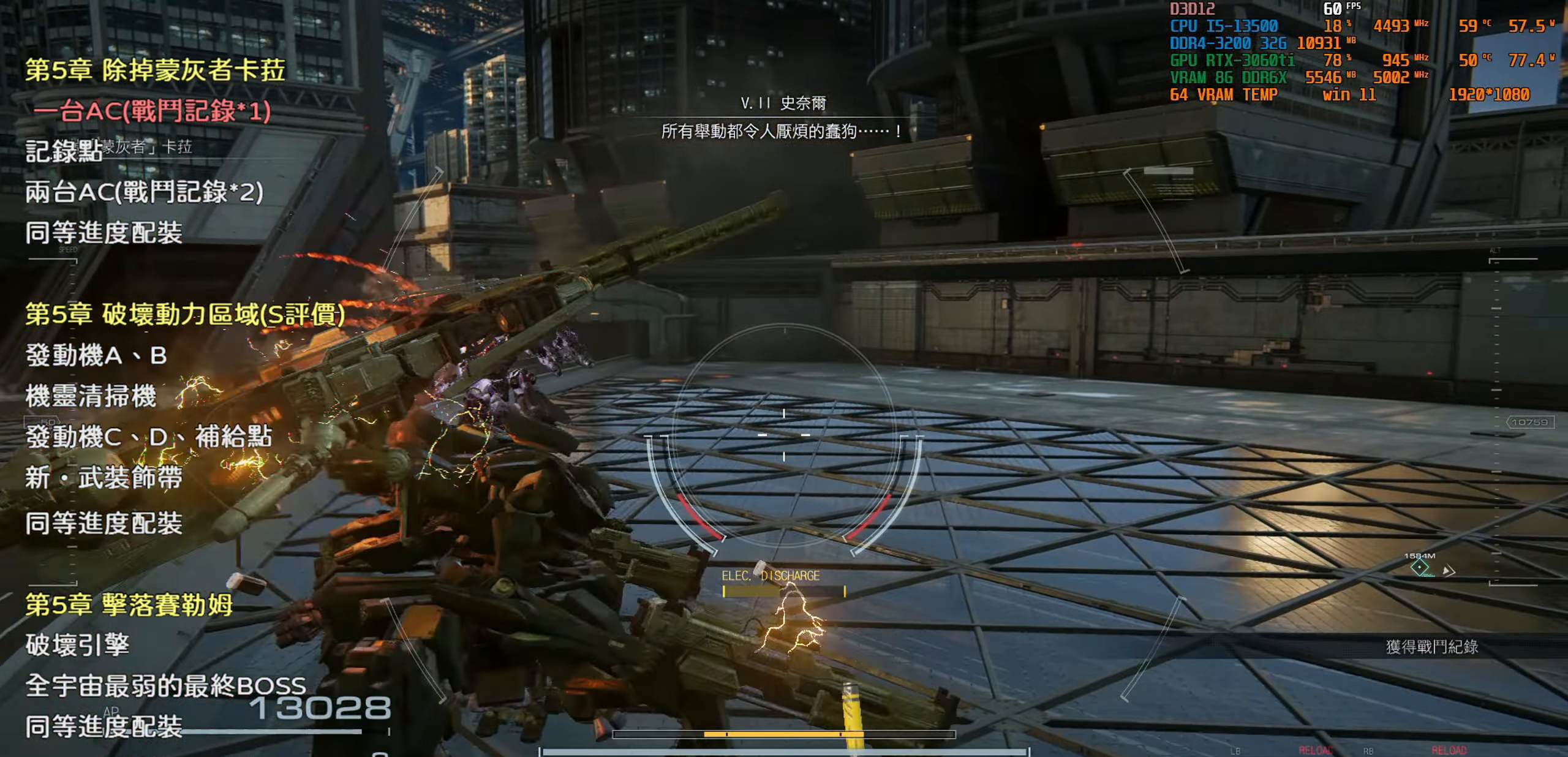
{"buttons": [], "left_stick": "down-right", "right_stick": "right", "events": [[200, "right_stick", "right"]]}
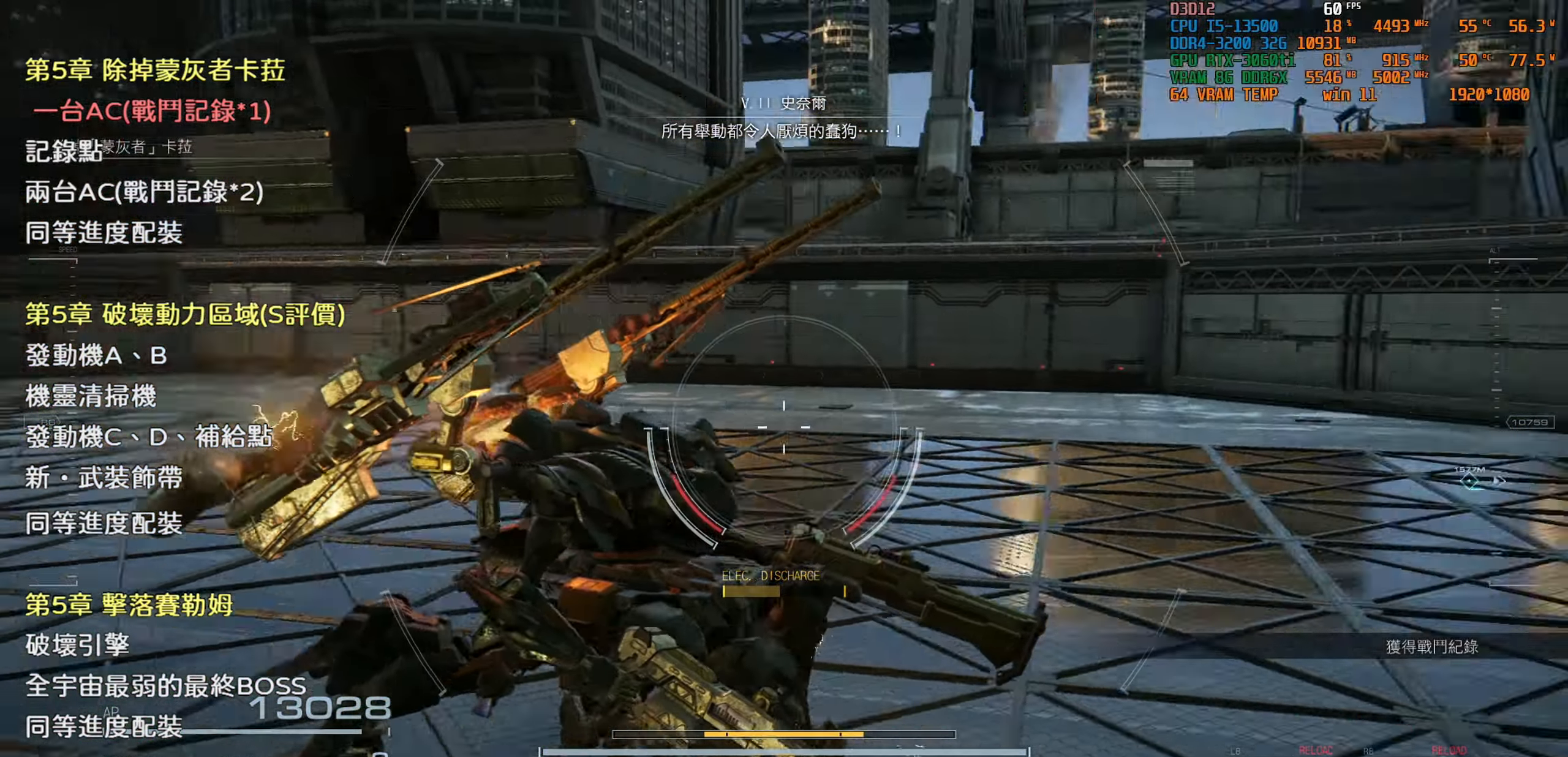
{"buttons": [], "left_stick": "center", "right_stick": "center", "events": [[84, "left_stick", "center"], [367, "right_stick", "center"]]}
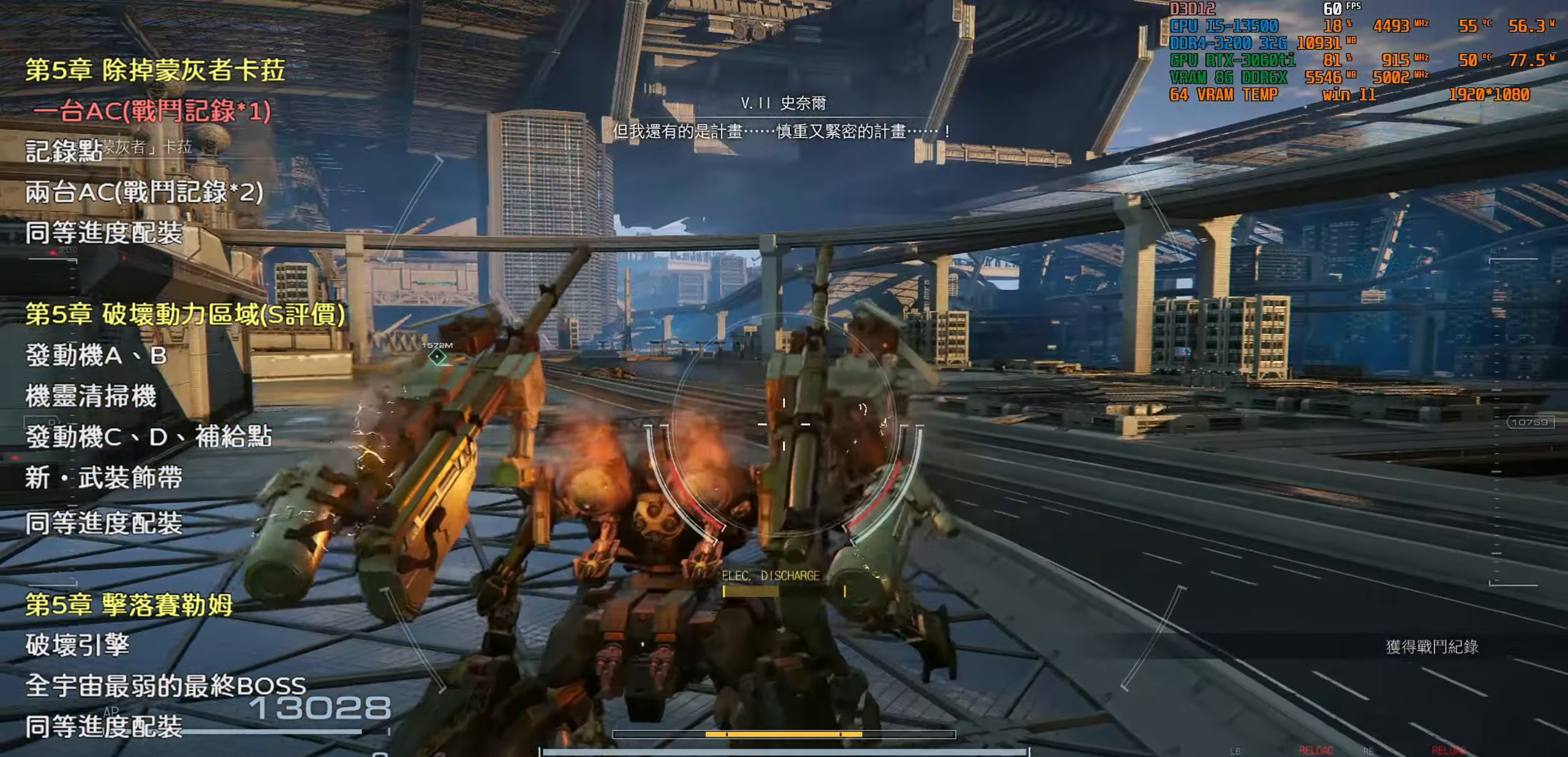
{"buttons": [], "left_stick": "up", "right_stick": "center", "events": [[183, "left_stick", "up"]]}
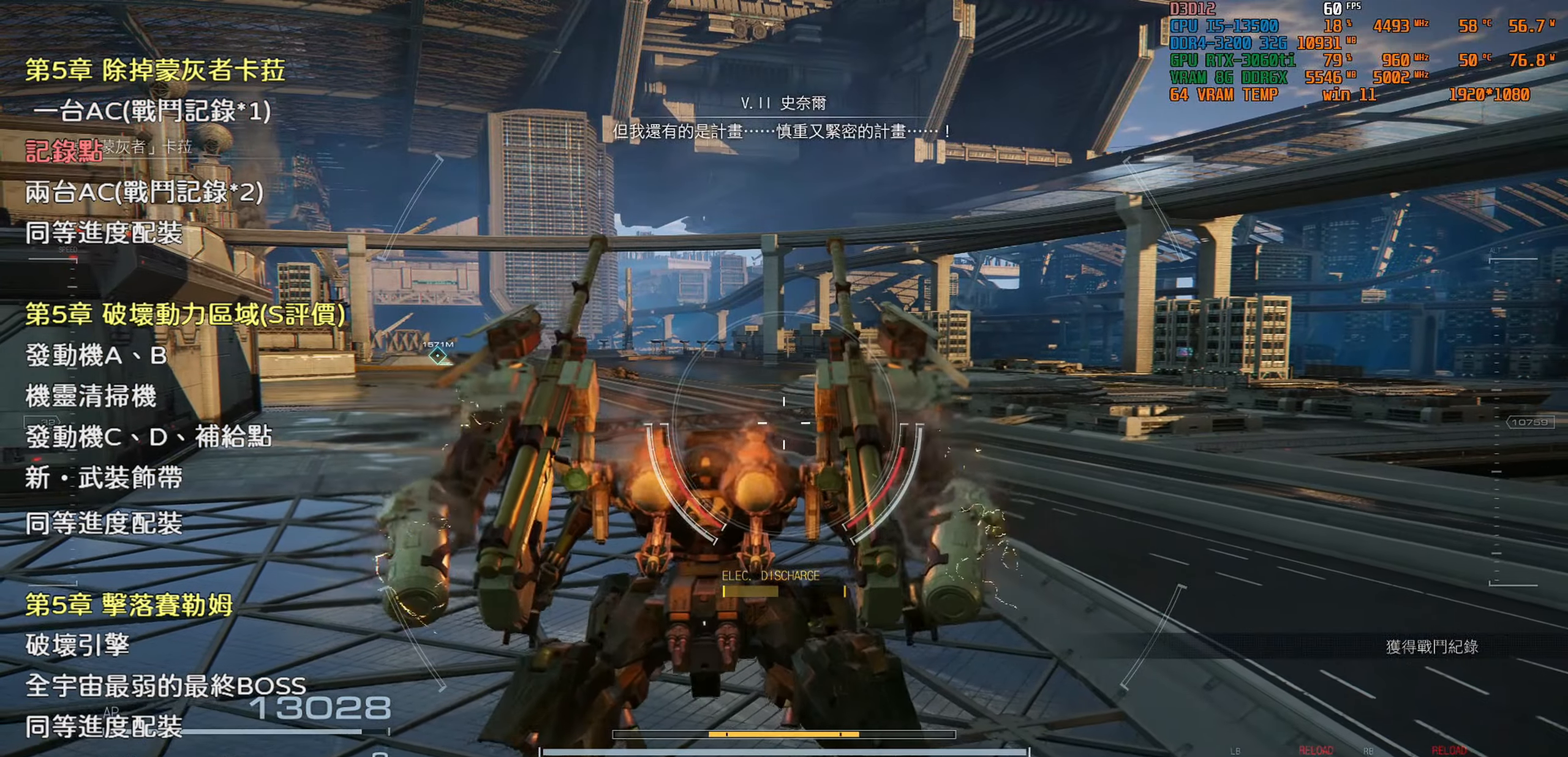
{"buttons": [], "left_stick": "up", "right_stick": "center", "events": [[266, "right_stick", "up-left"], [383, "right_stick", "center"]]}
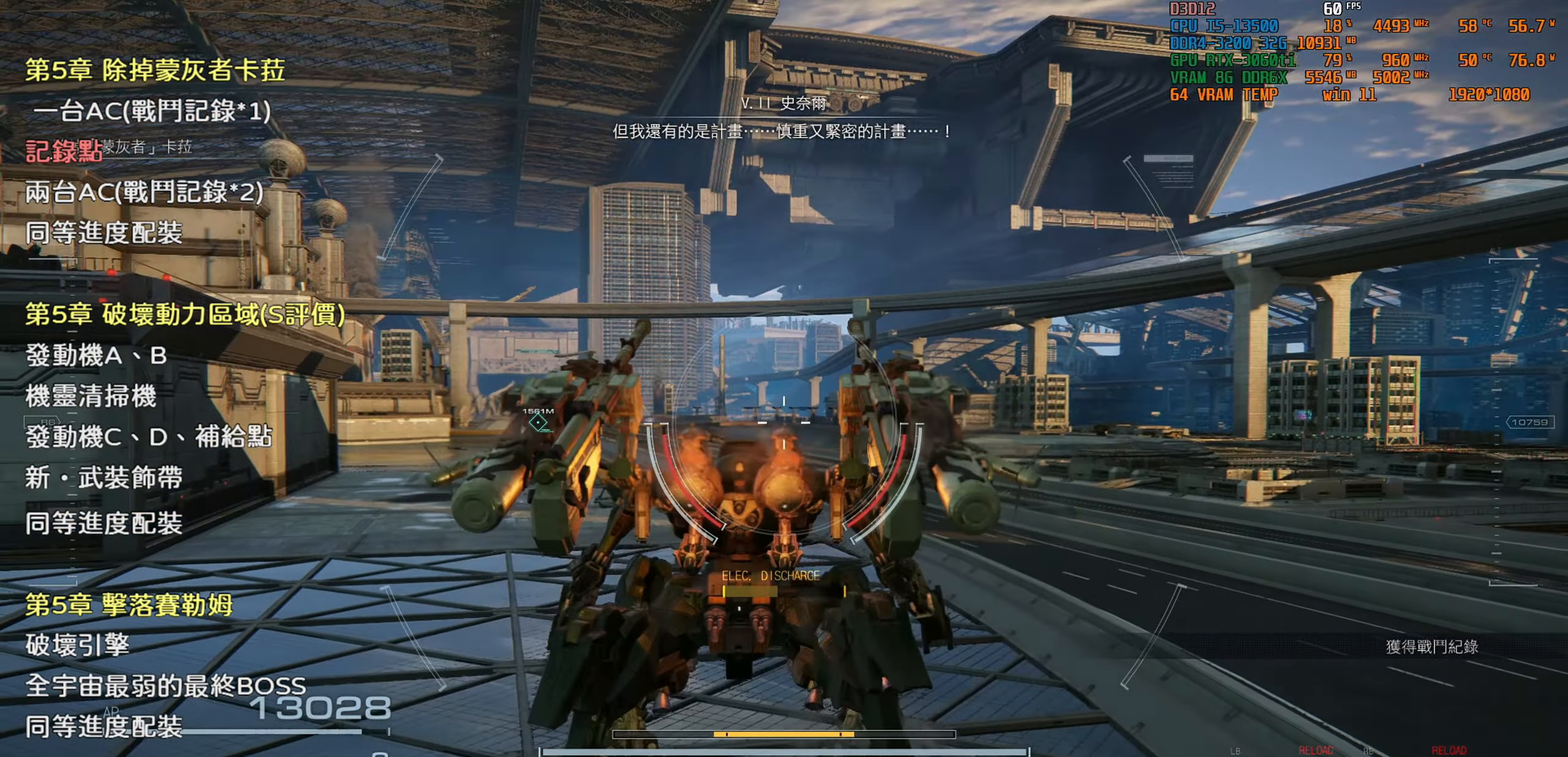
{"buttons": [], "left_stick": "center", "right_stick": "up-left", "events": [[66, "TRIANGLE", "down"], [200, "TRIANGLE", "up"], [266, "left_stick", "center"], [416, "right_stick", "up-left"]]}
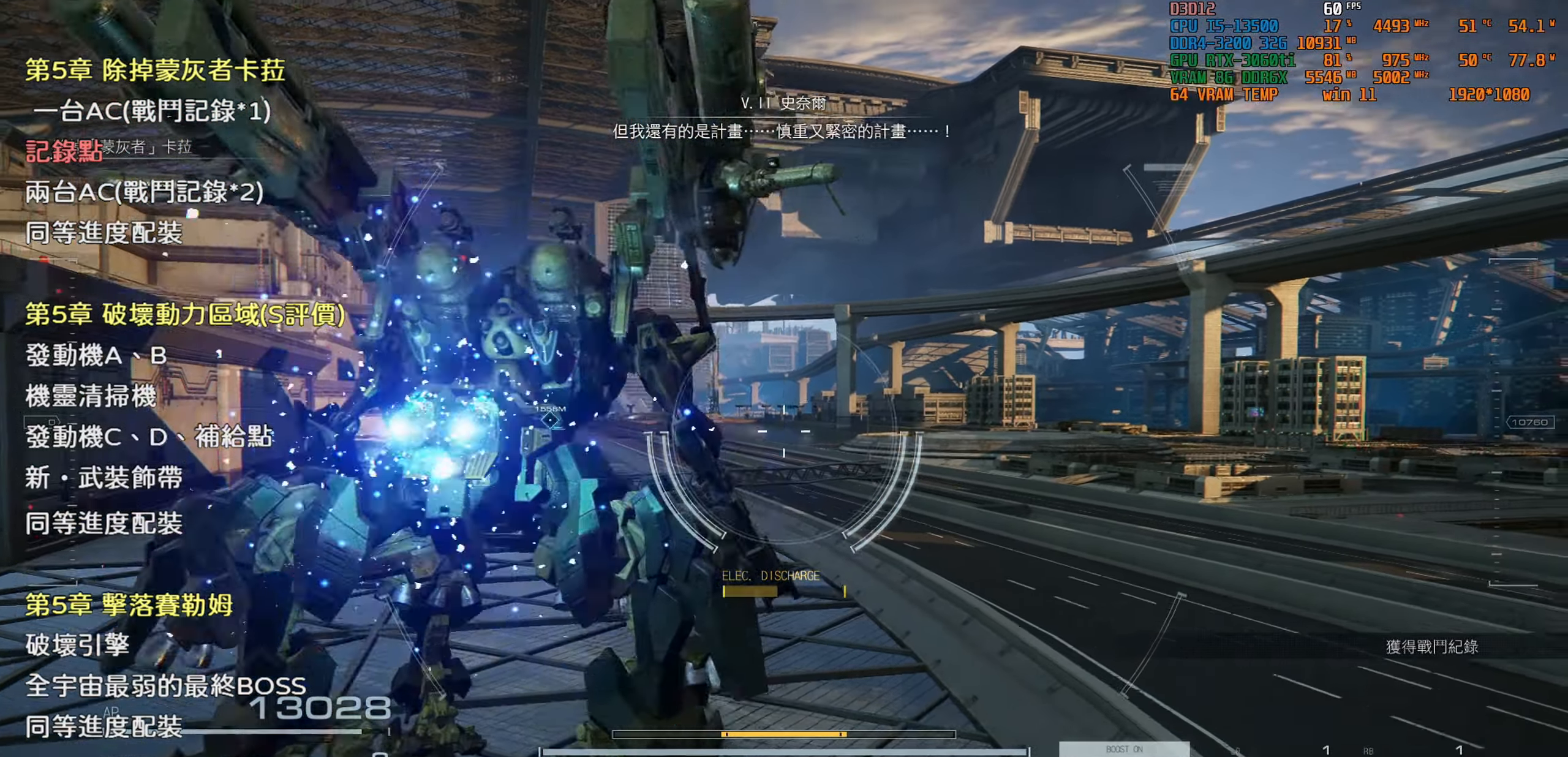
{"buttons": [], "left_stick": "center", "right_stick": "center", "events": [[166, "right_stick", "center"]]}
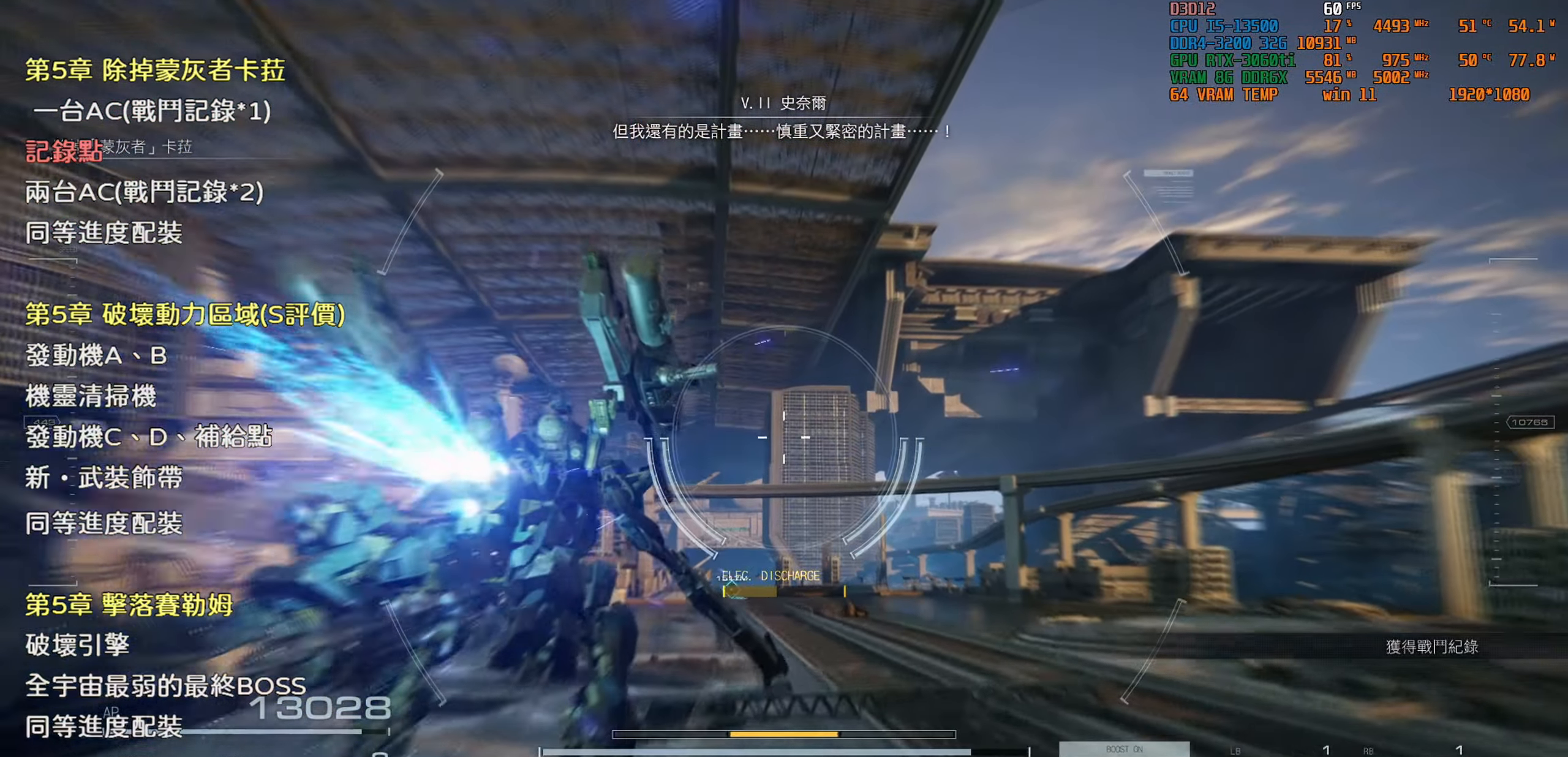
{"buttons": [], "left_stick": "center", "right_stick": "left", "events": [[483, "right_stick", "left"]]}
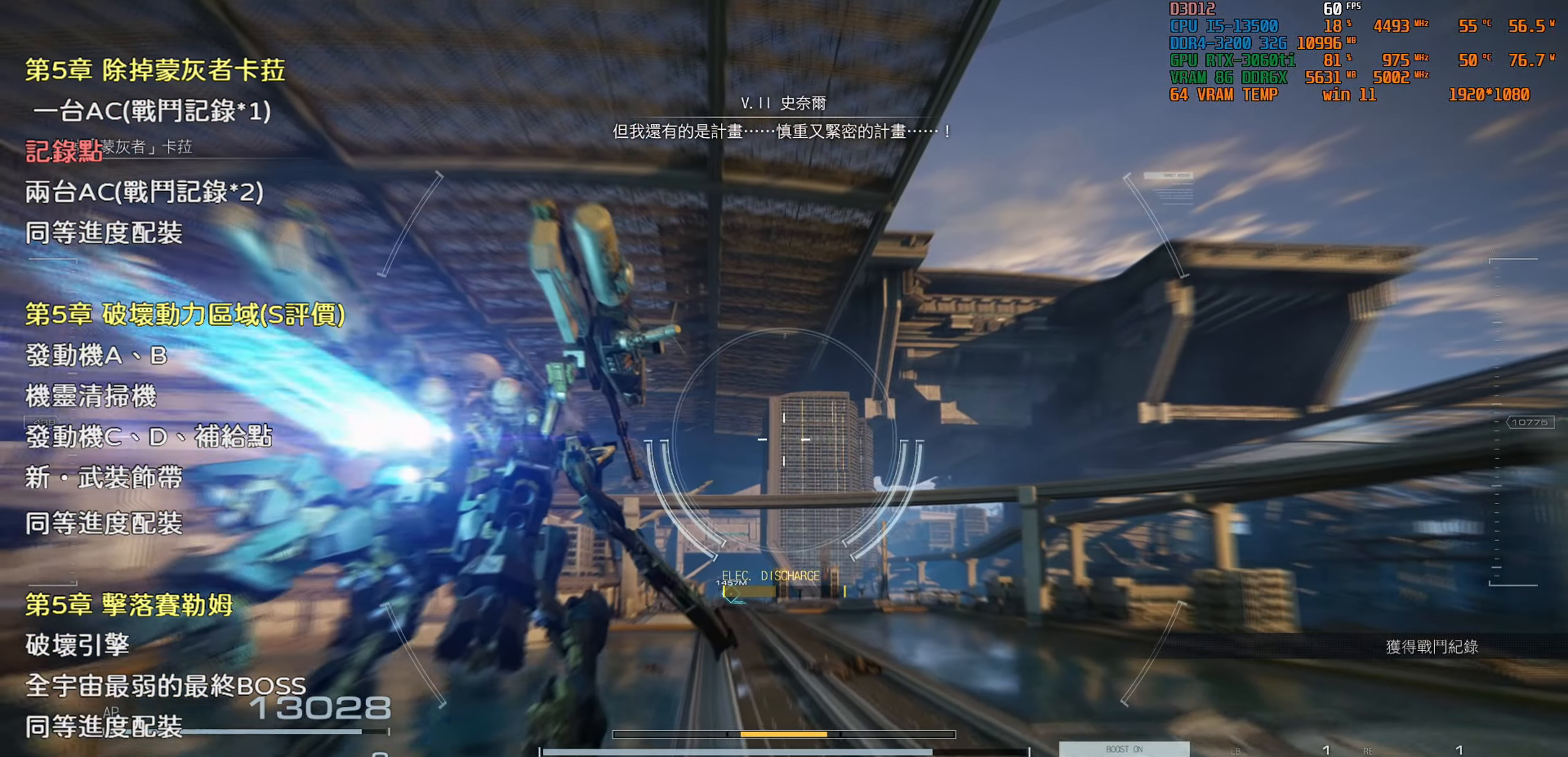
{"buttons": [], "left_stick": "center", "right_stick": "center", "events": [[50, "right_stick", "center"]]}
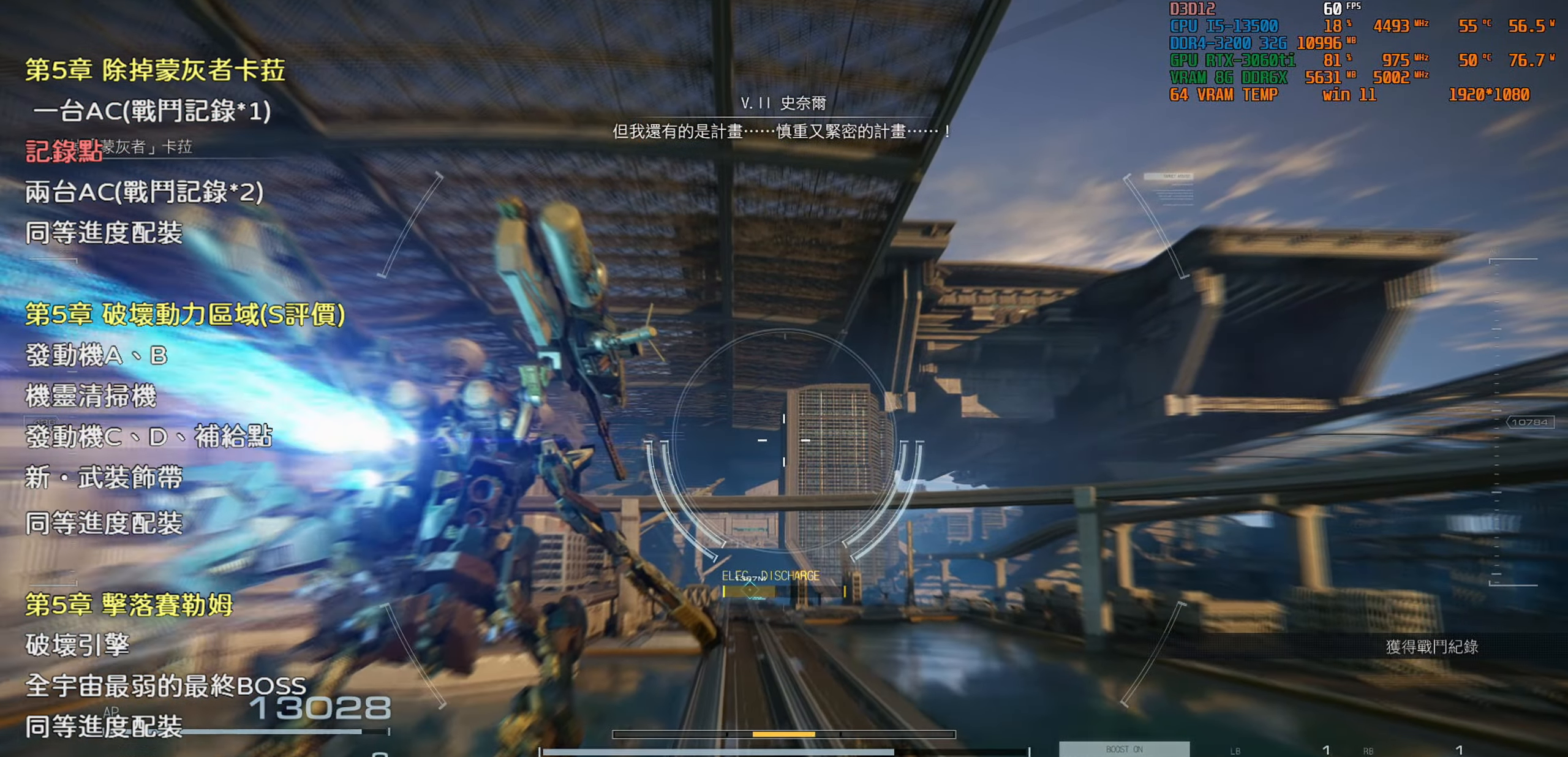
{"buttons": [], "left_stick": "center", "right_stick": "center", "events": []}
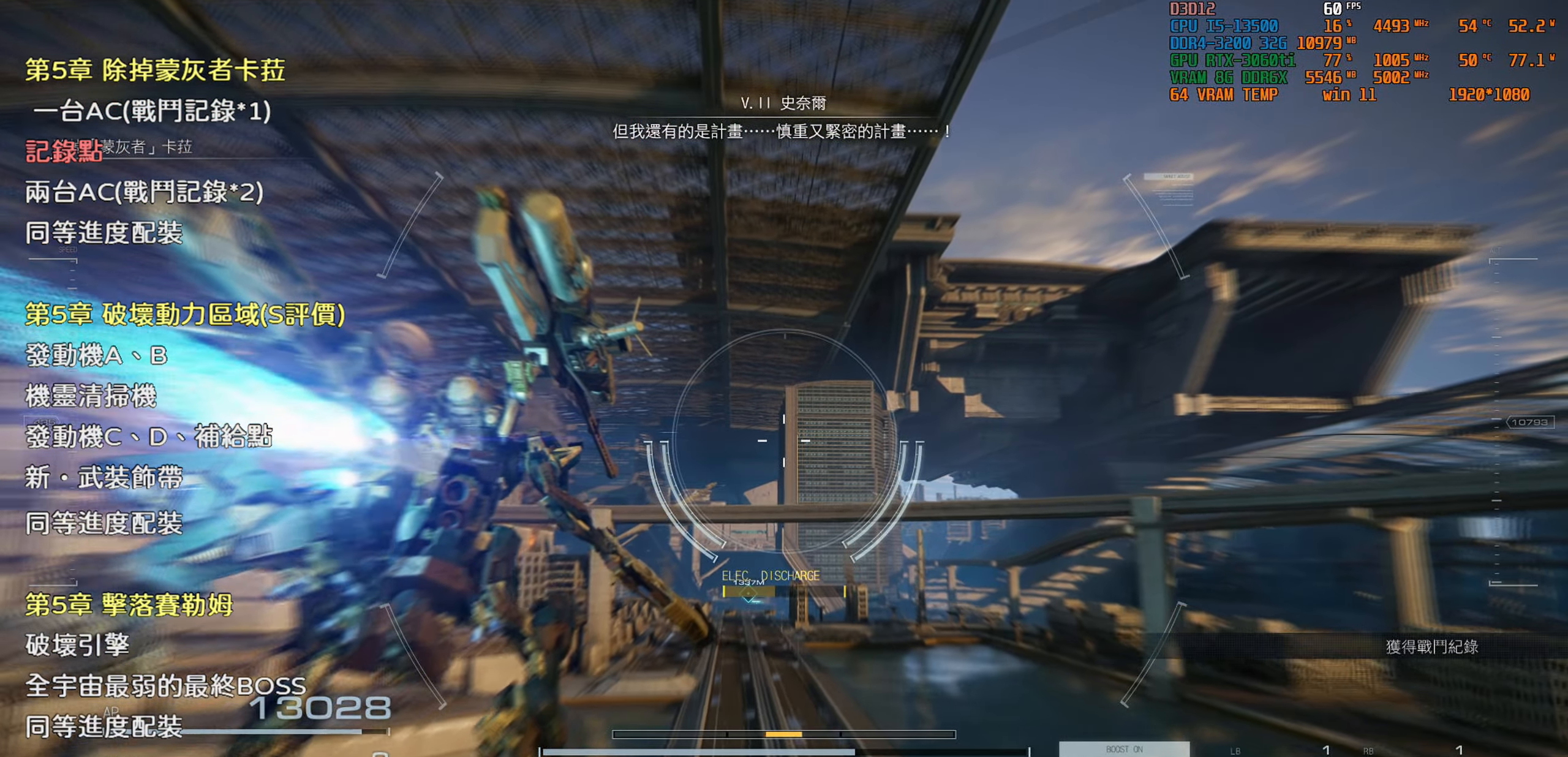
{"buttons": [], "left_stick": "center", "right_stick": "center", "events": []}